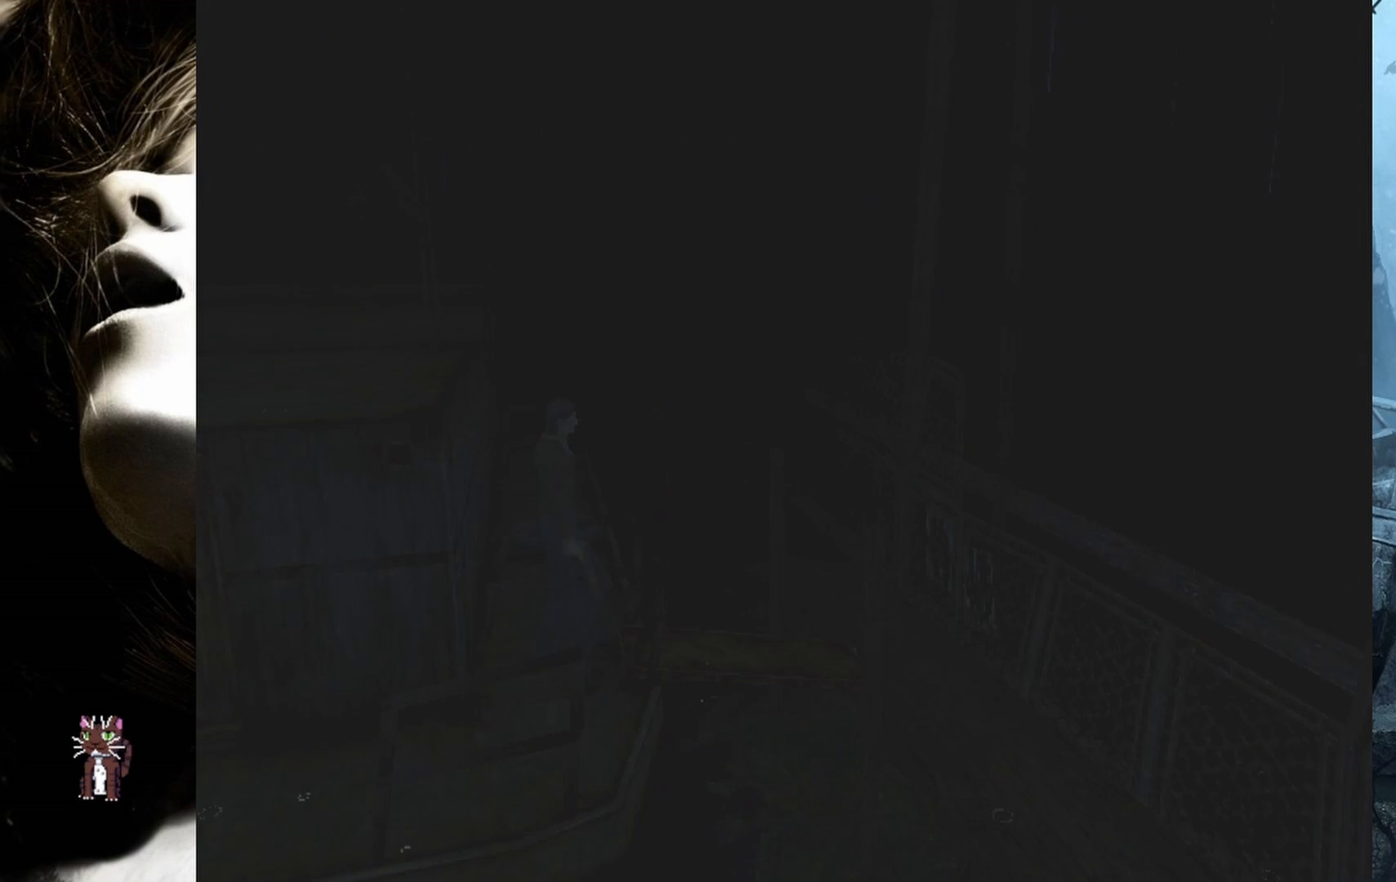
Gameplay with a controller (PlayStation layout); each line is a JSON object with the inputs held at the frame after it. "events" lists button and stick changes between this image and that frame as [ms after this image, input, new state], when the widget could be followed in between. Not read: left_stick right_stick.
{"buttons": ["DPAD_UP"], "events": []}
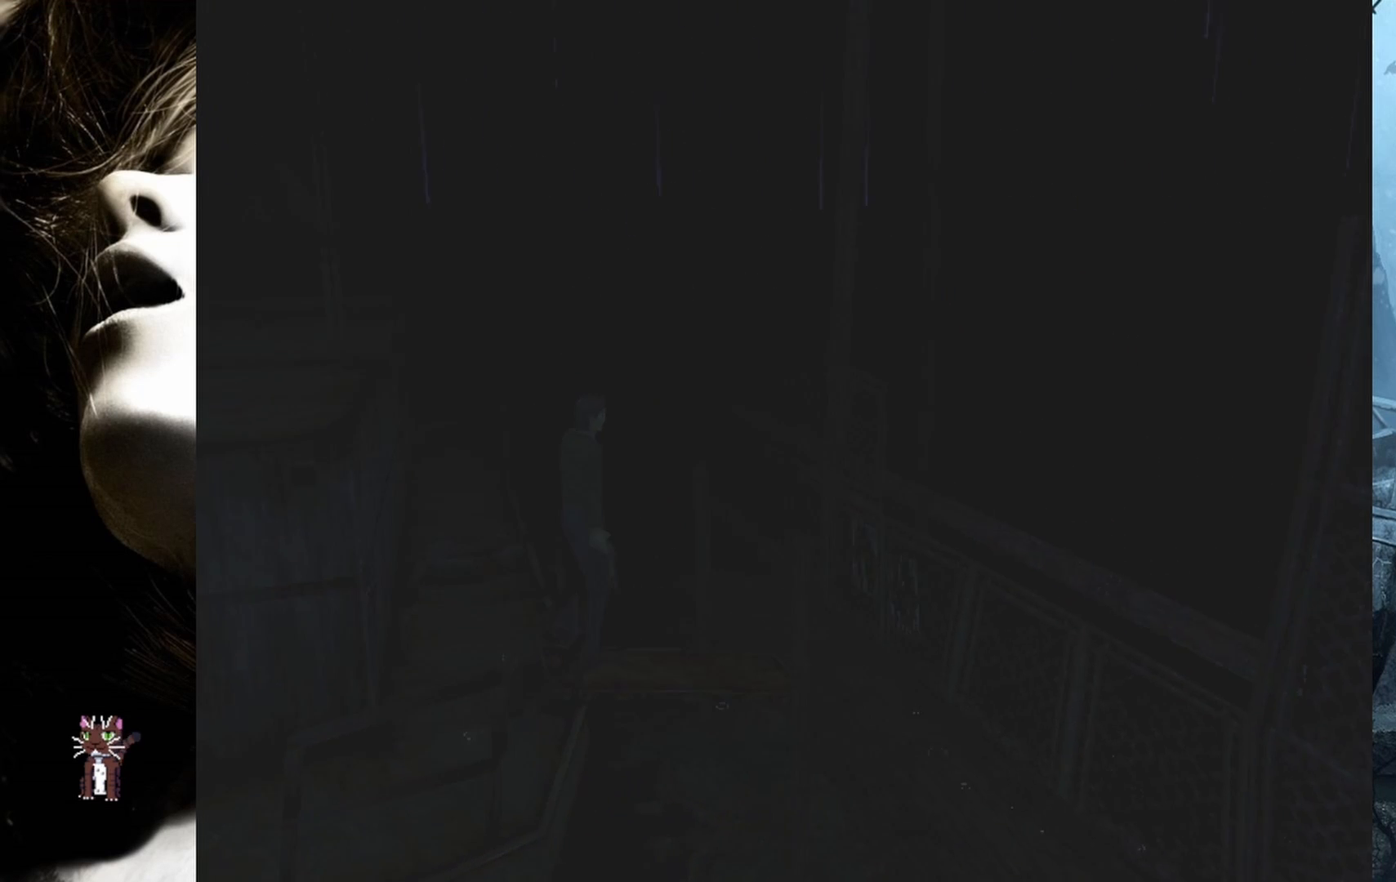
{"buttons": ["DPAD_UP"], "events": []}
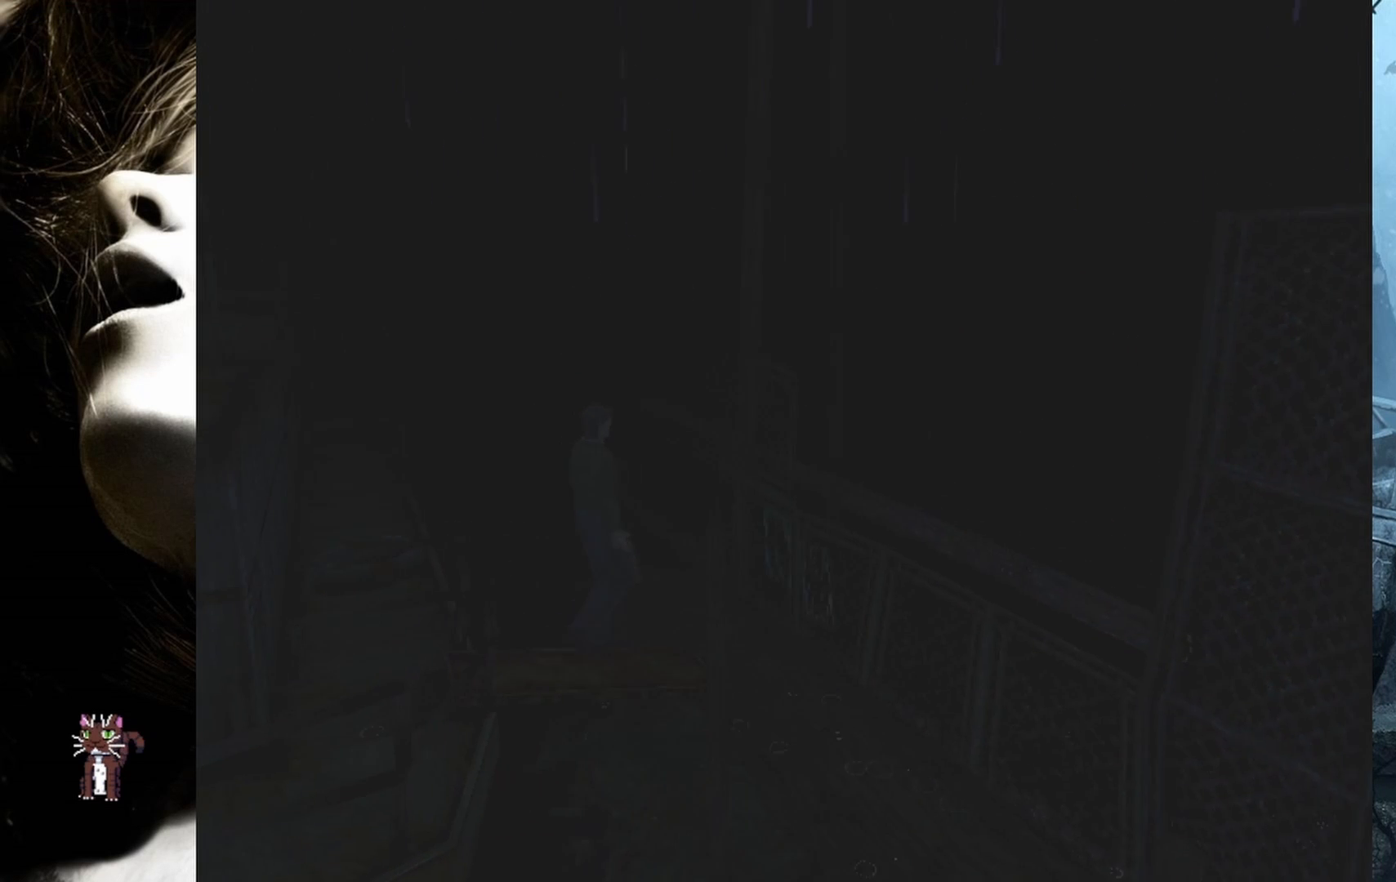
{"buttons": ["DPAD_UP", "DPAD_RIGHT"], "events": [[33, "DPAD_RIGHT", "down"]]}
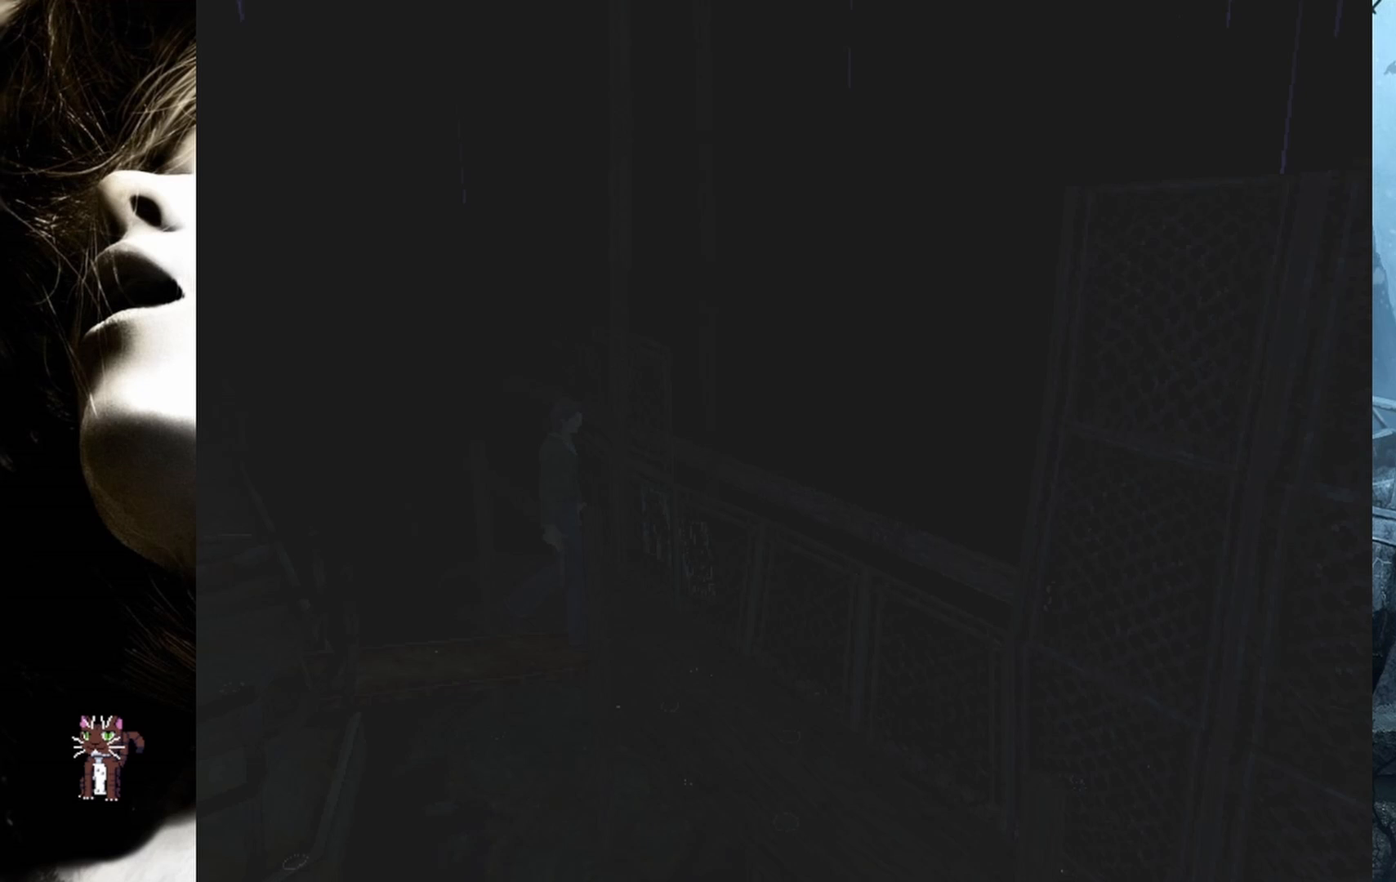
{"buttons": ["DPAD_UP", "DPAD_RIGHT"], "events": []}
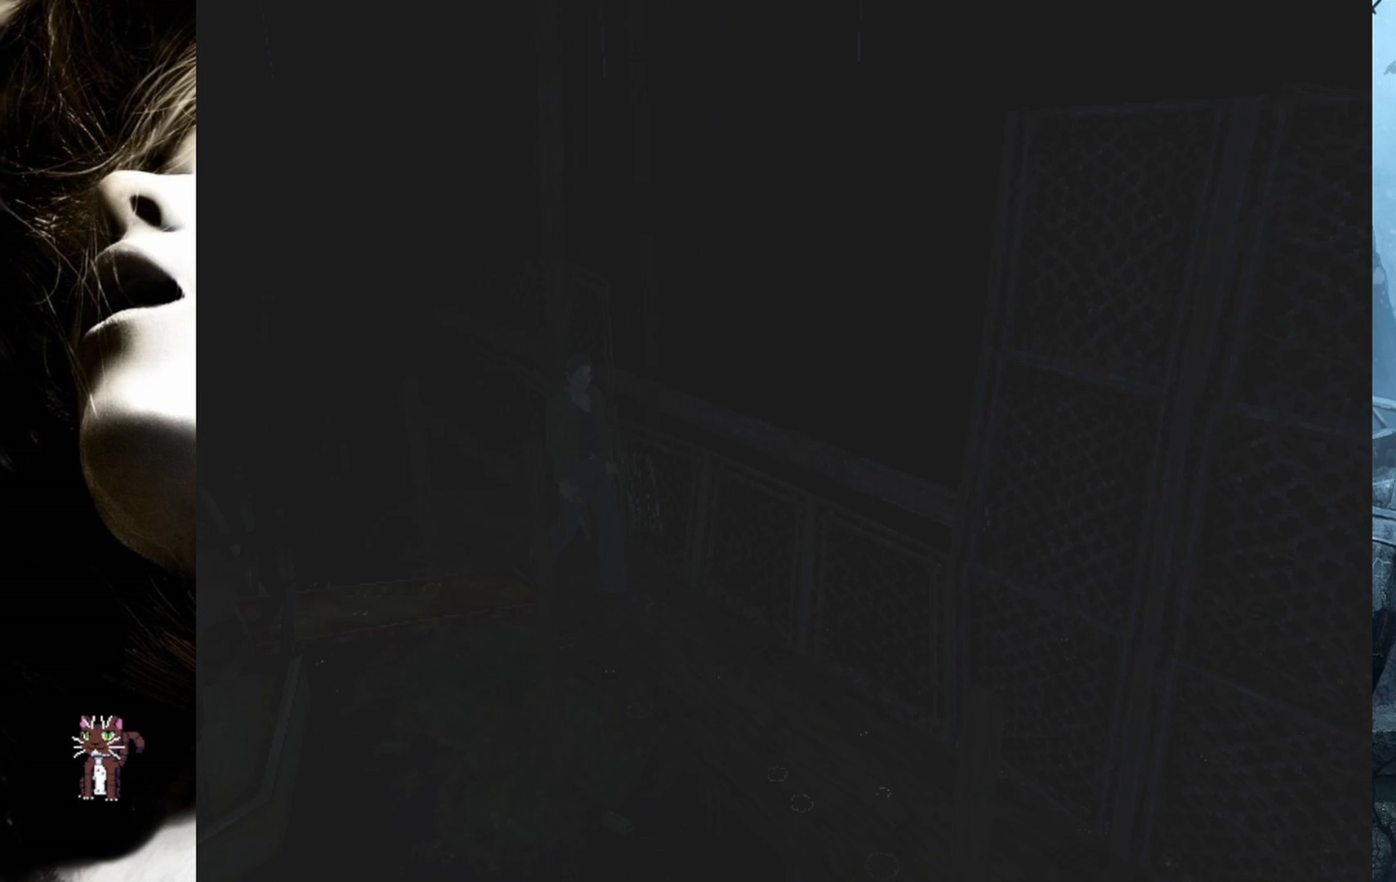
{"buttons": ["DPAD_UP"], "events": [[33, "DPAD_RIGHT", "up"], [217, "DPAD_LEFT", "down"], [317, "DPAD_LEFT", "up"]]}
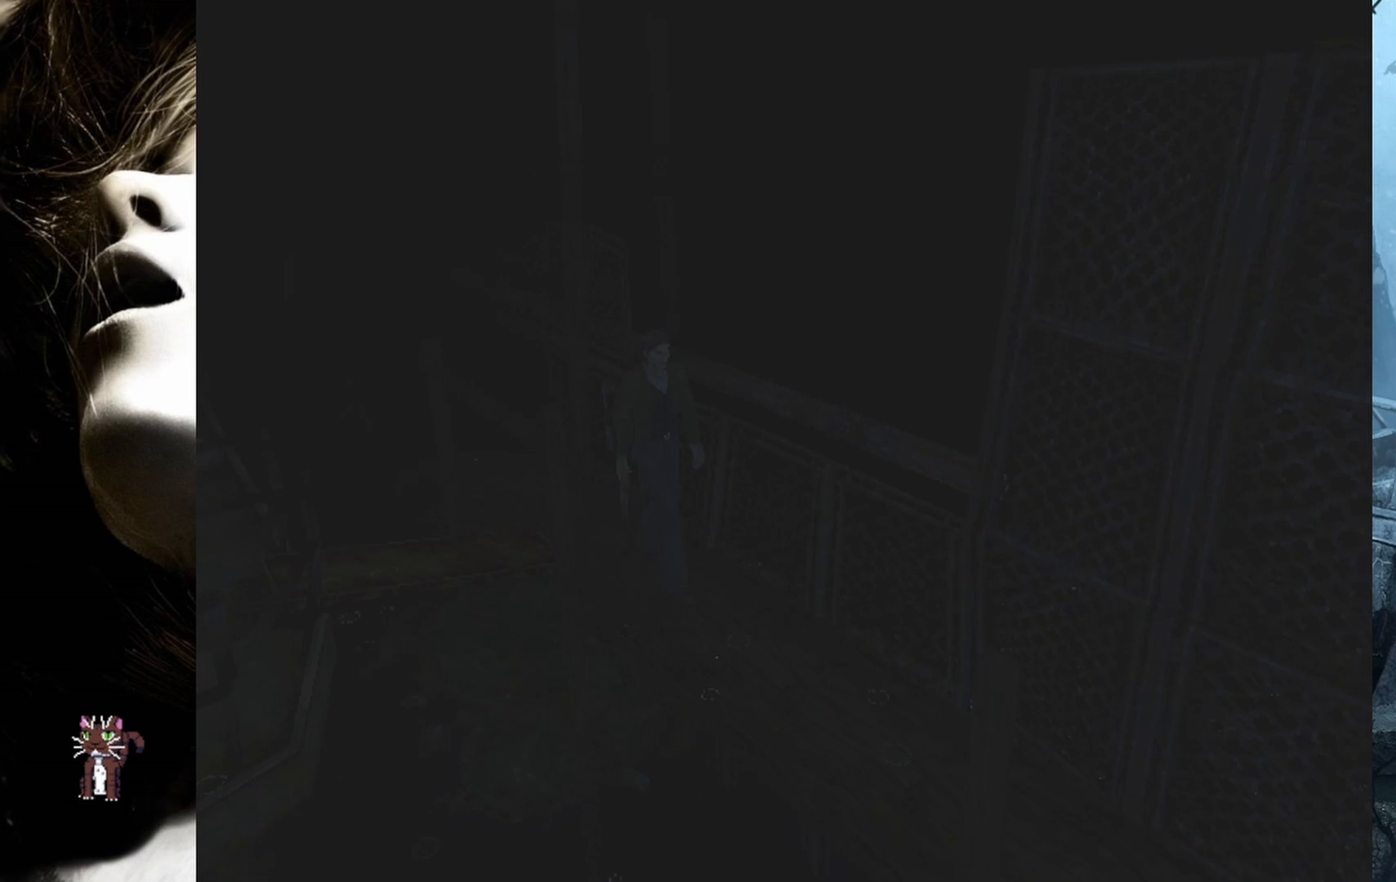
{"buttons": ["DPAD_UP"], "events": [[83, "DPAD_LEFT", "down"], [183, "DPAD_LEFT", "up"]]}
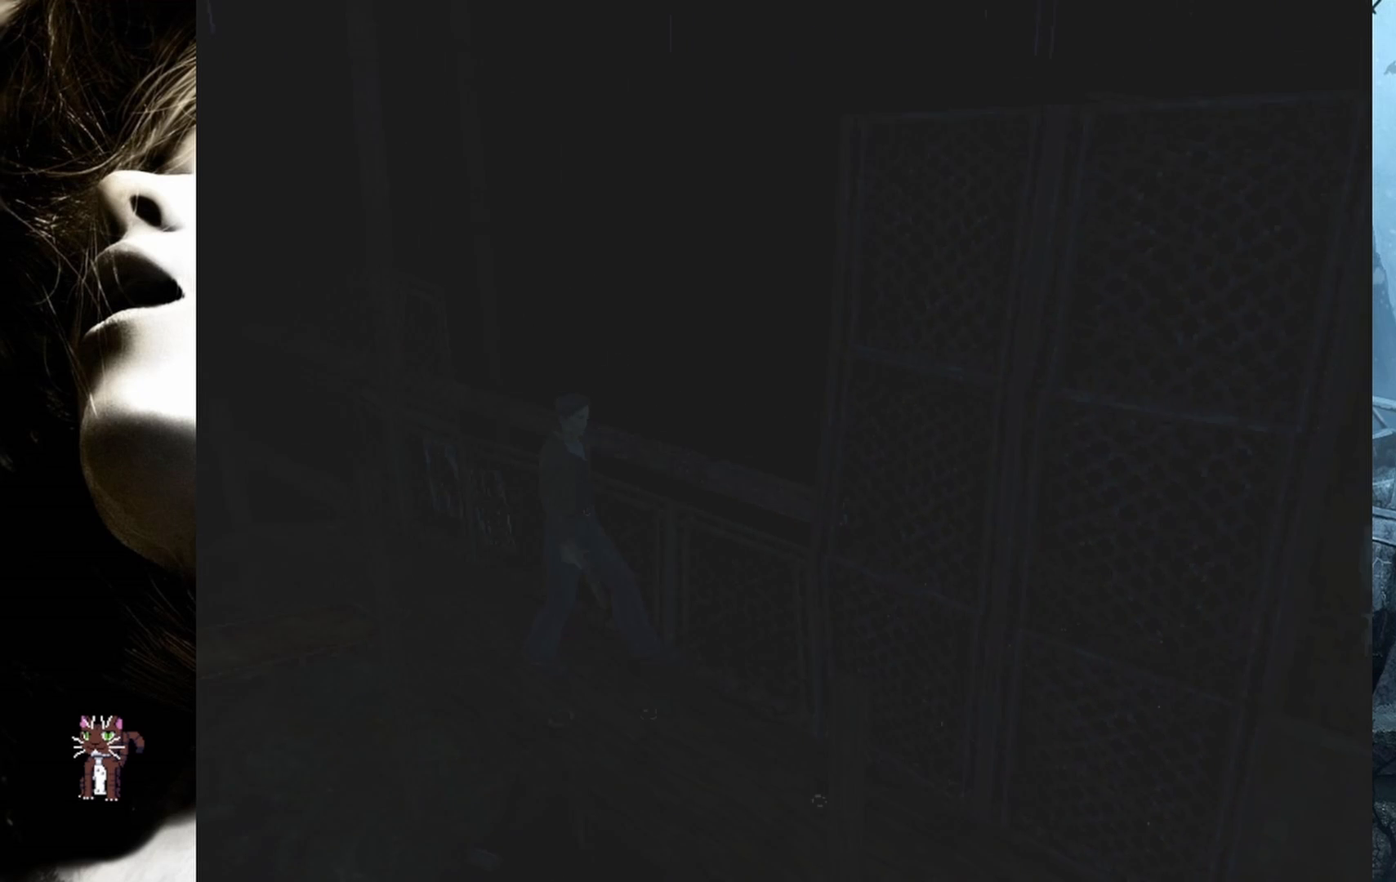
{"buttons": ["DPAD_UP", "DPAD_RIGHT"], "events": [[367, "DPAD_RIGHT", "down"]]}
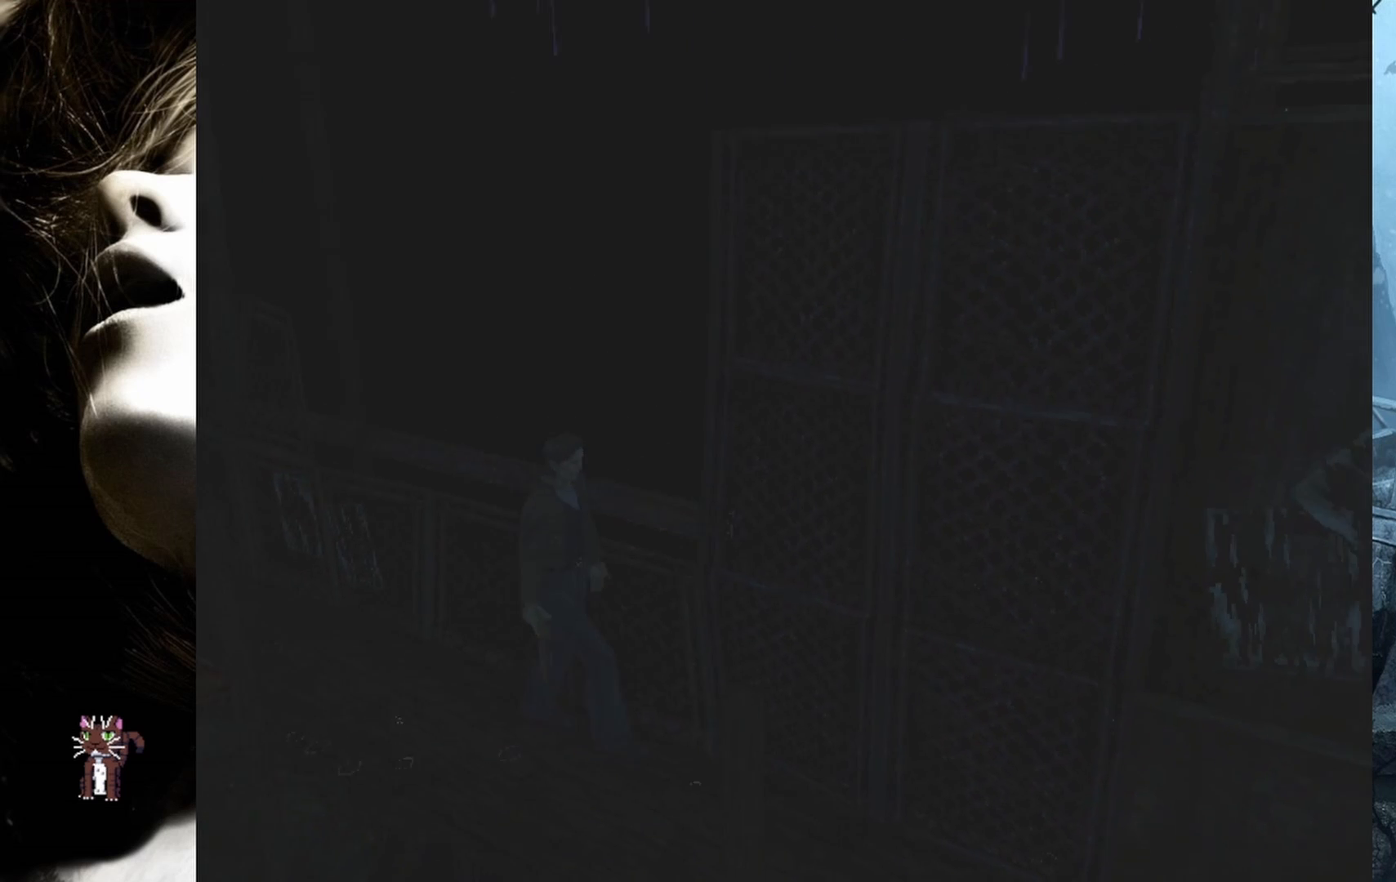
{"buttons": ["DPAD_UP"], "events": [[100, "DPAD_RIGHT", "up"]]}
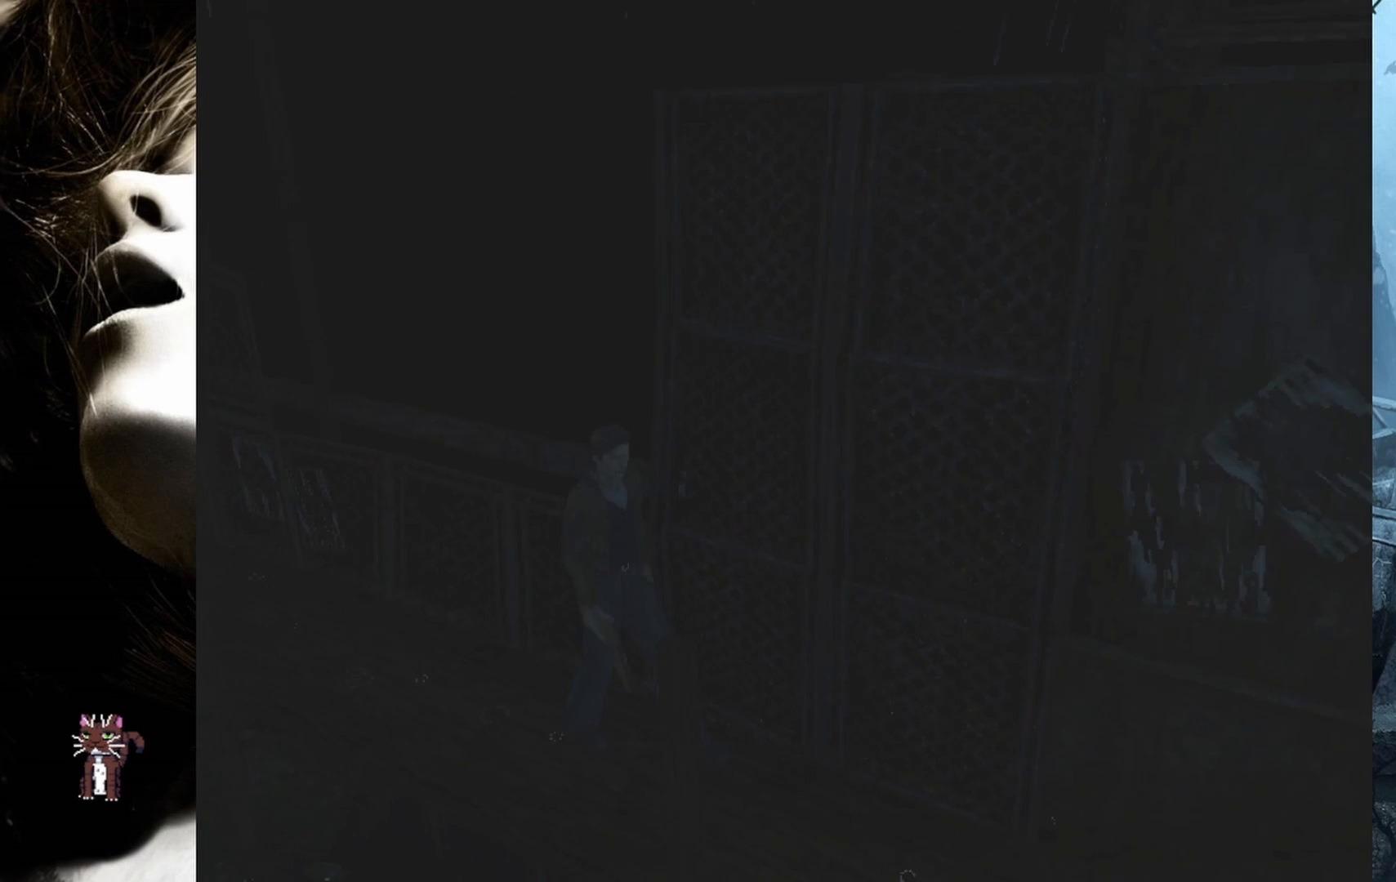
{"buttons": ["DPAD_UP"], "events": []}
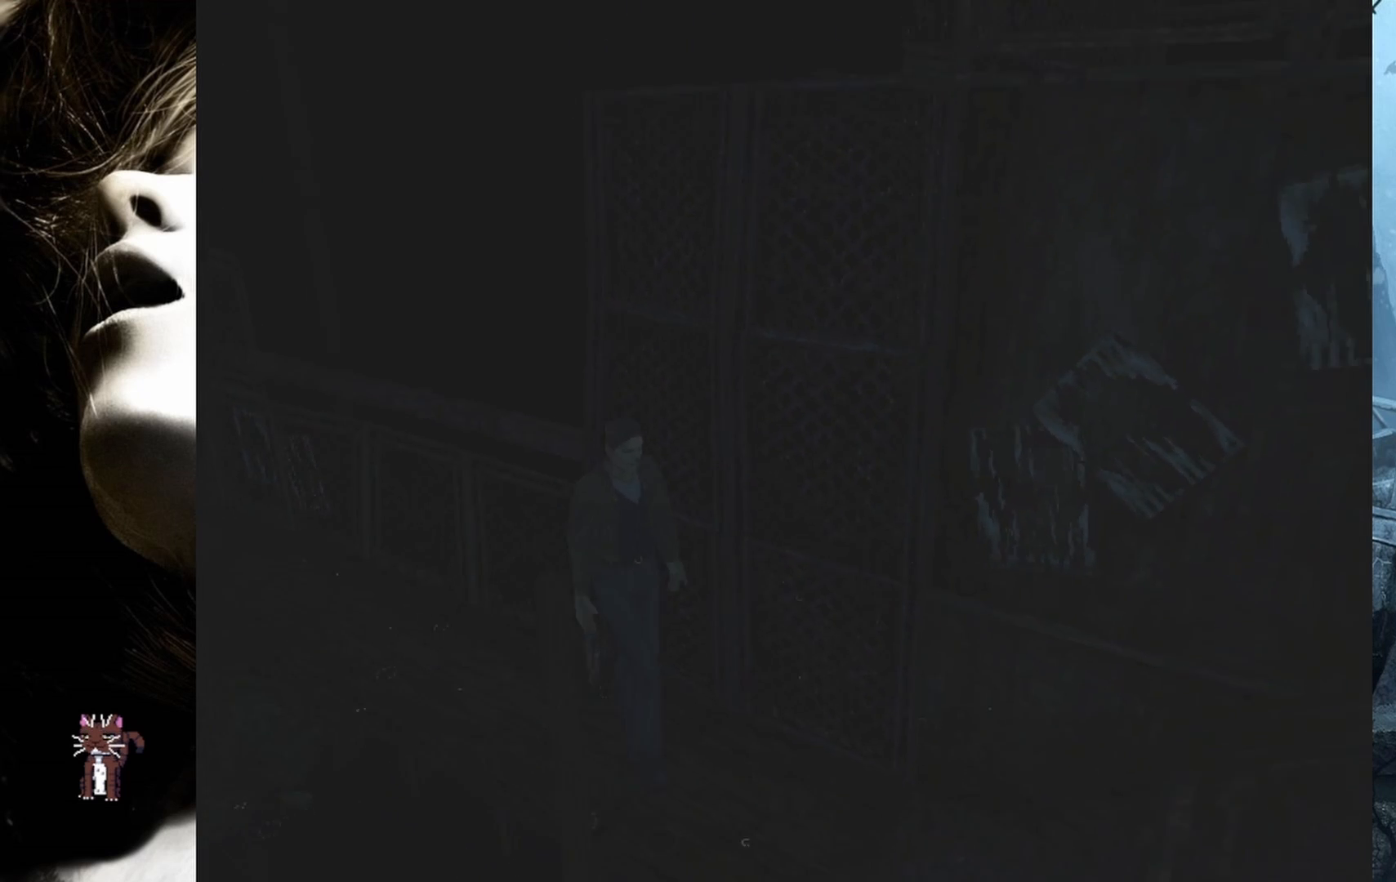
{"buttons": [], "events": [[450, "DPAD_UP", "up"]]}
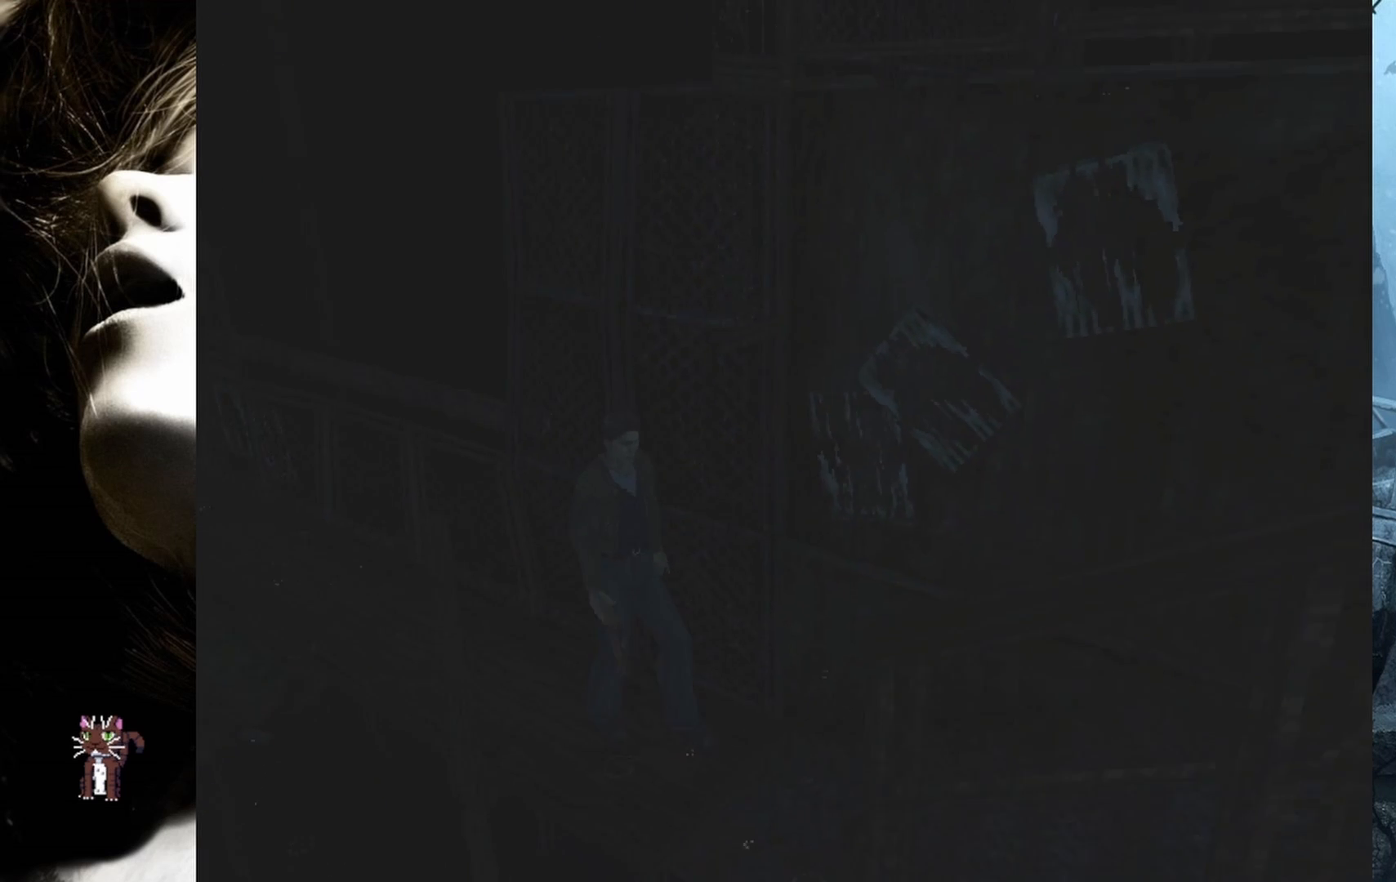
{"buttons": [], "events": []}
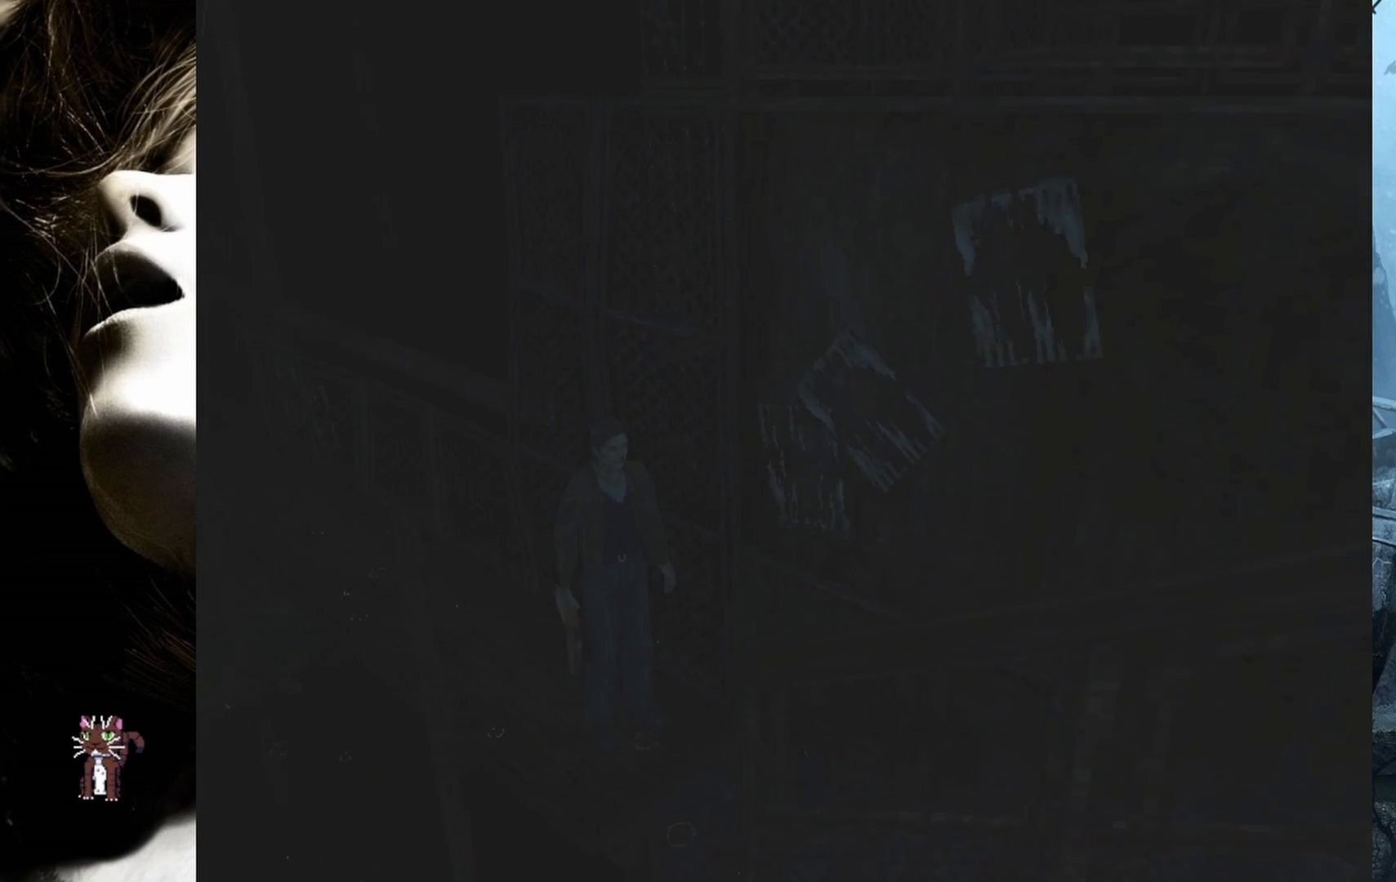
{"buttons": [], "events": [[83, "SELECT", "down"], [250, "SELECT", "up"]]}
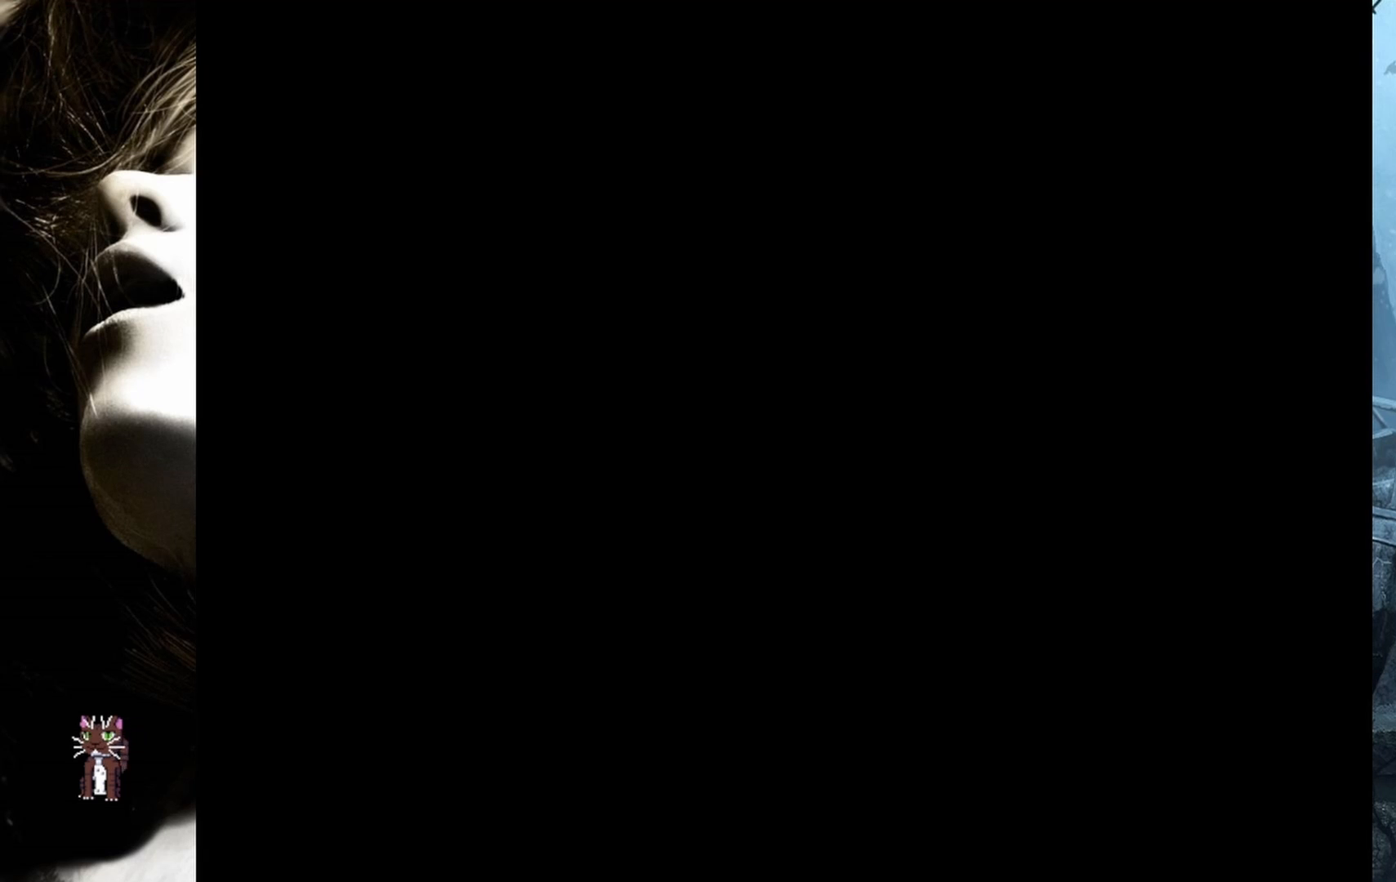
{"buttons": [], "events": []}
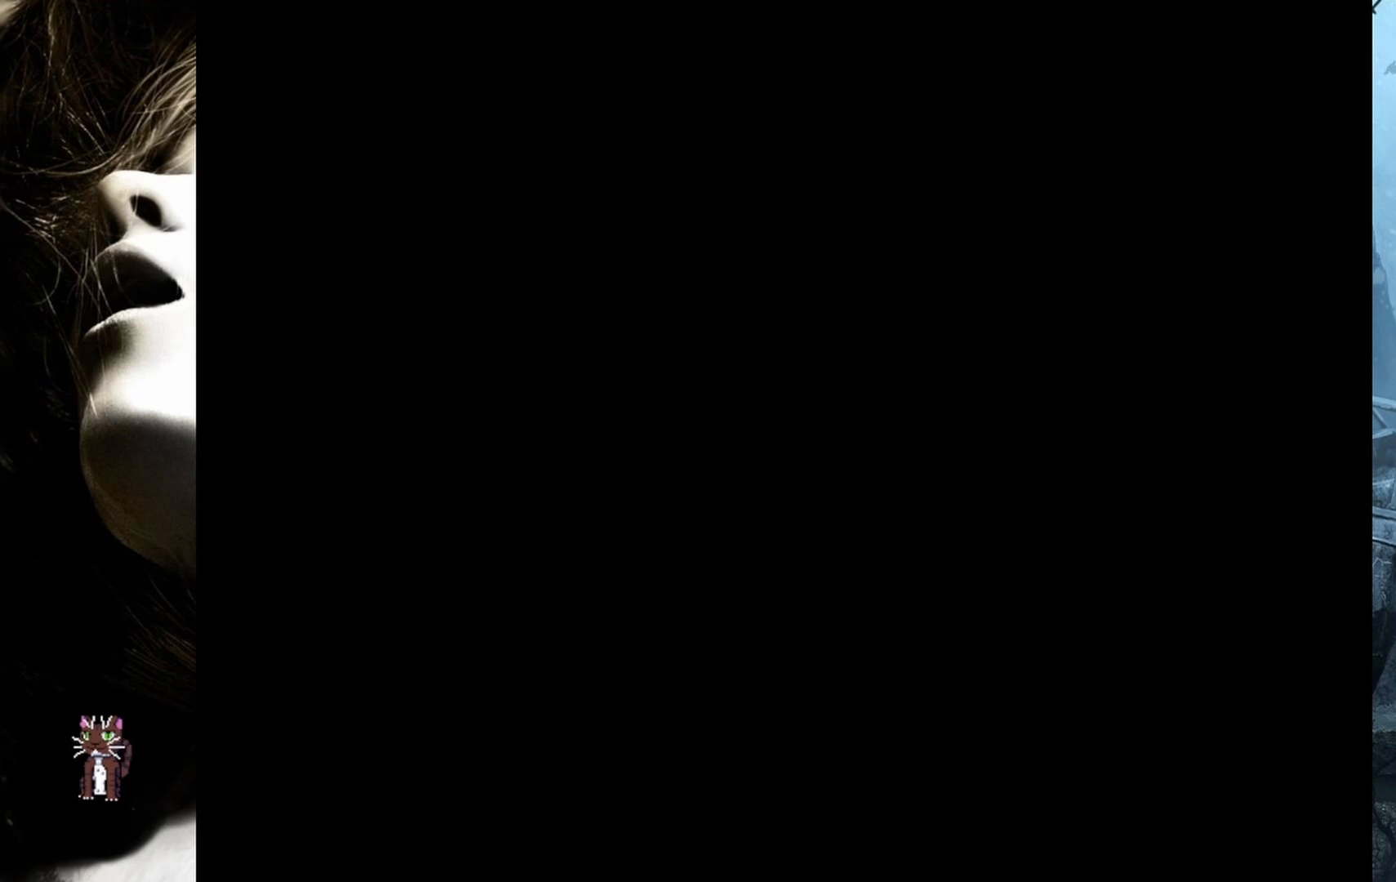
{"buttons": [], "events": []}
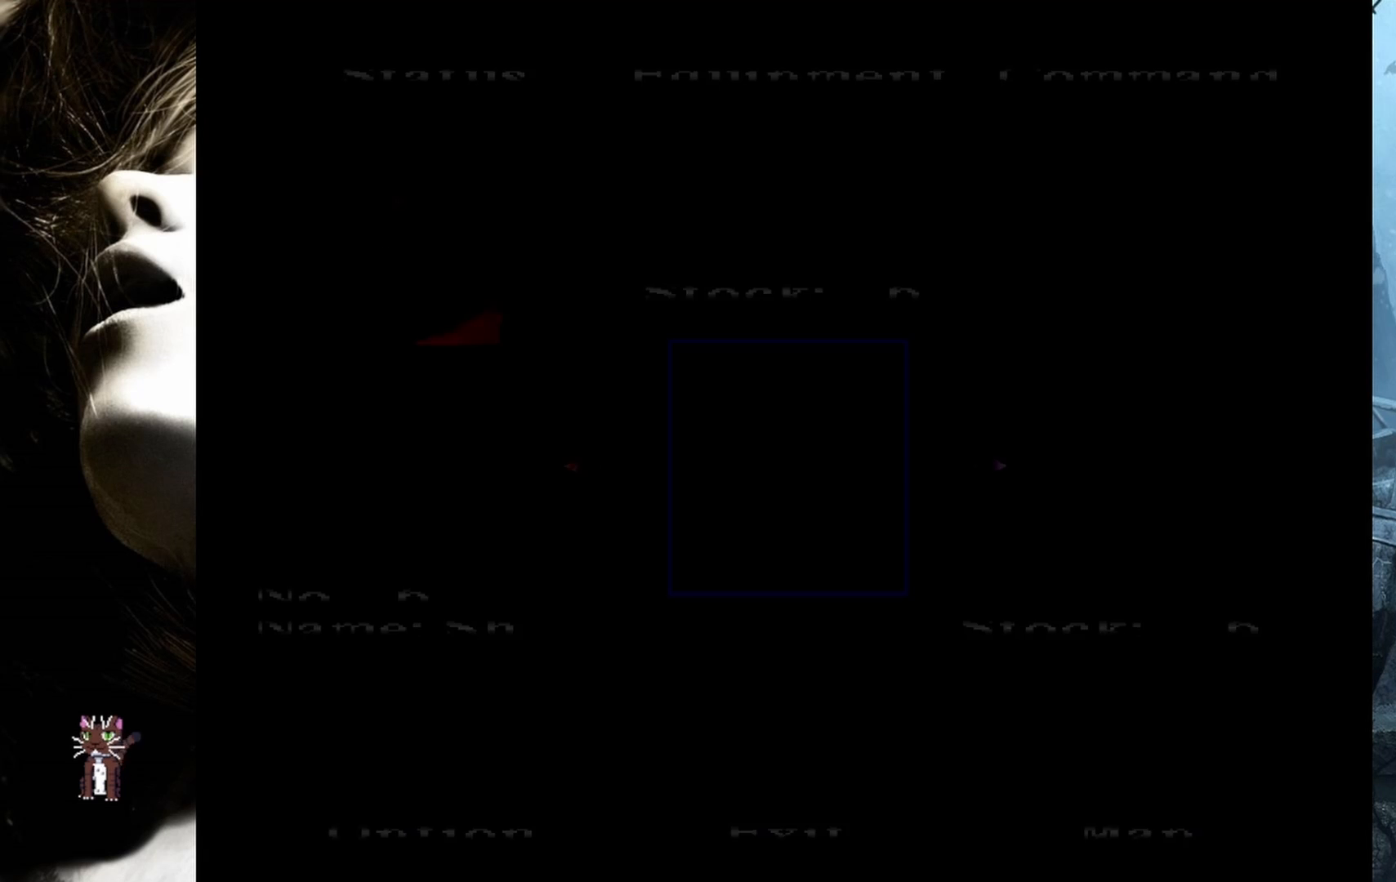
{"buttons": [], "events": []}
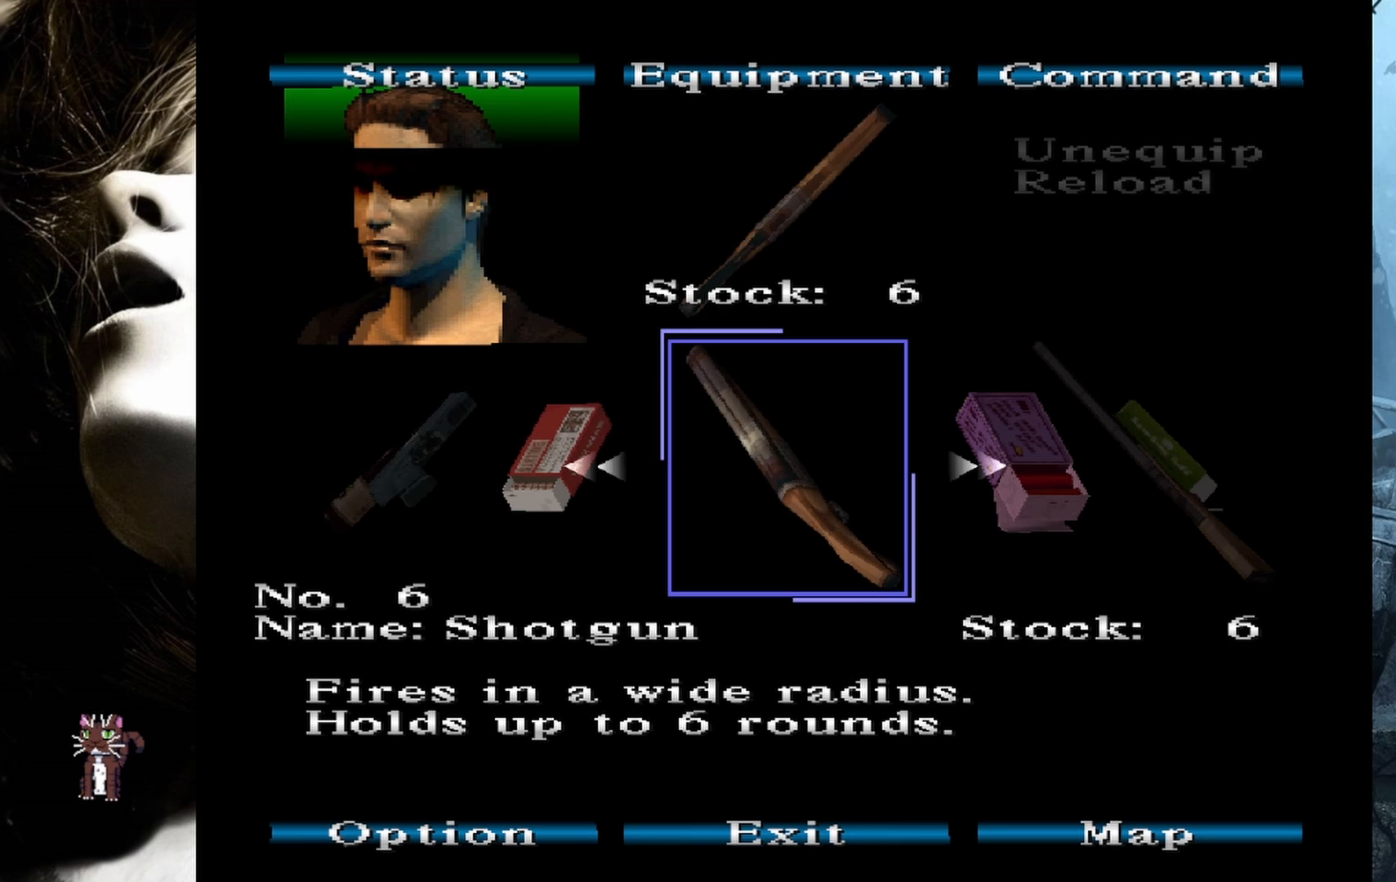
{"buttons": [], "events": []}
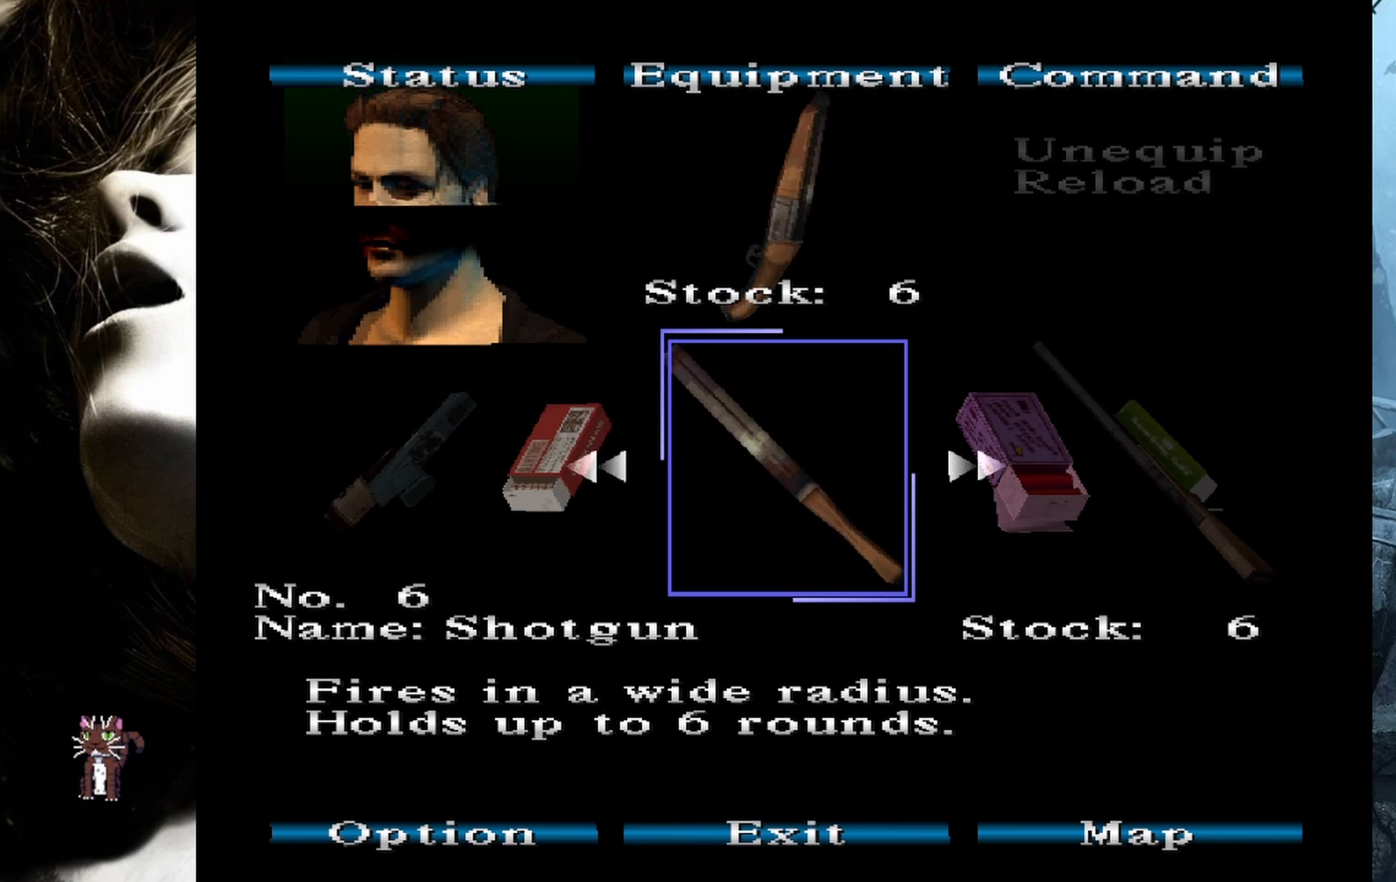
{"buttons": ["DPAD_RIGHT"], "events": [[483, "DPAD_RIGHT", "down"]]}
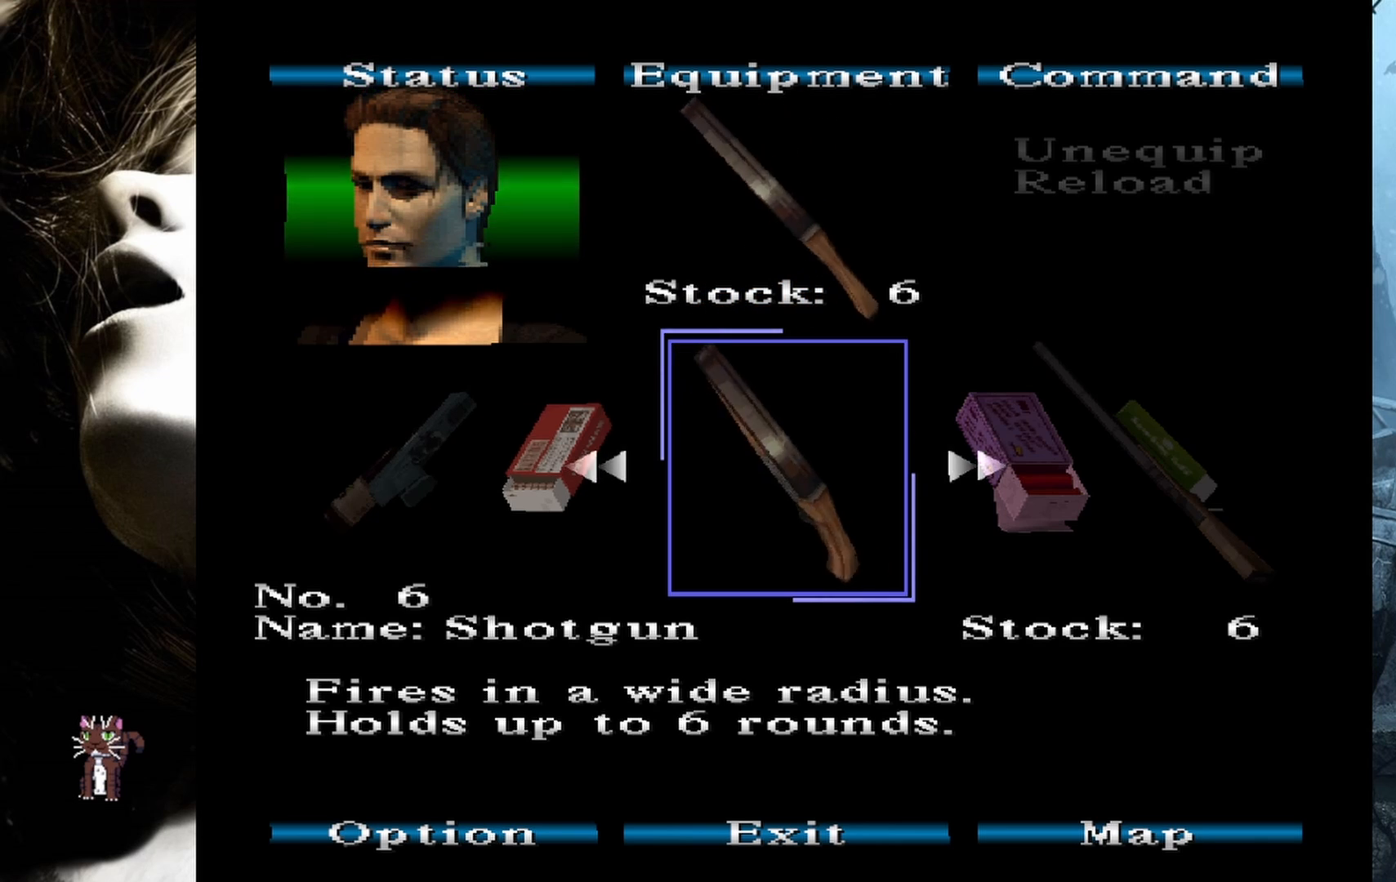
{"buttons": [], "events": [[117, "DPAD_RIGHT", "up"]]}
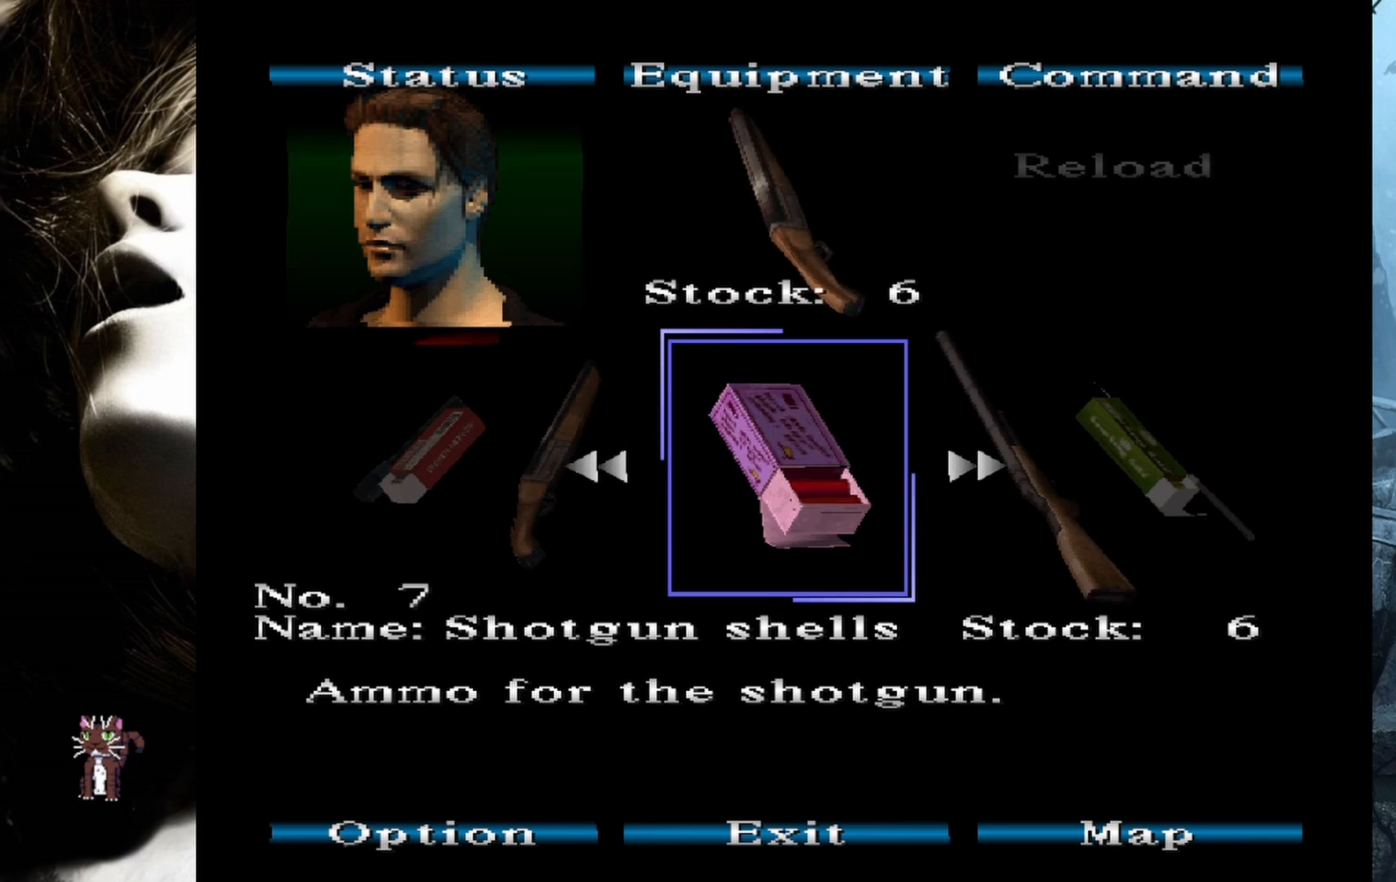
{"buttons": [], "events": []}
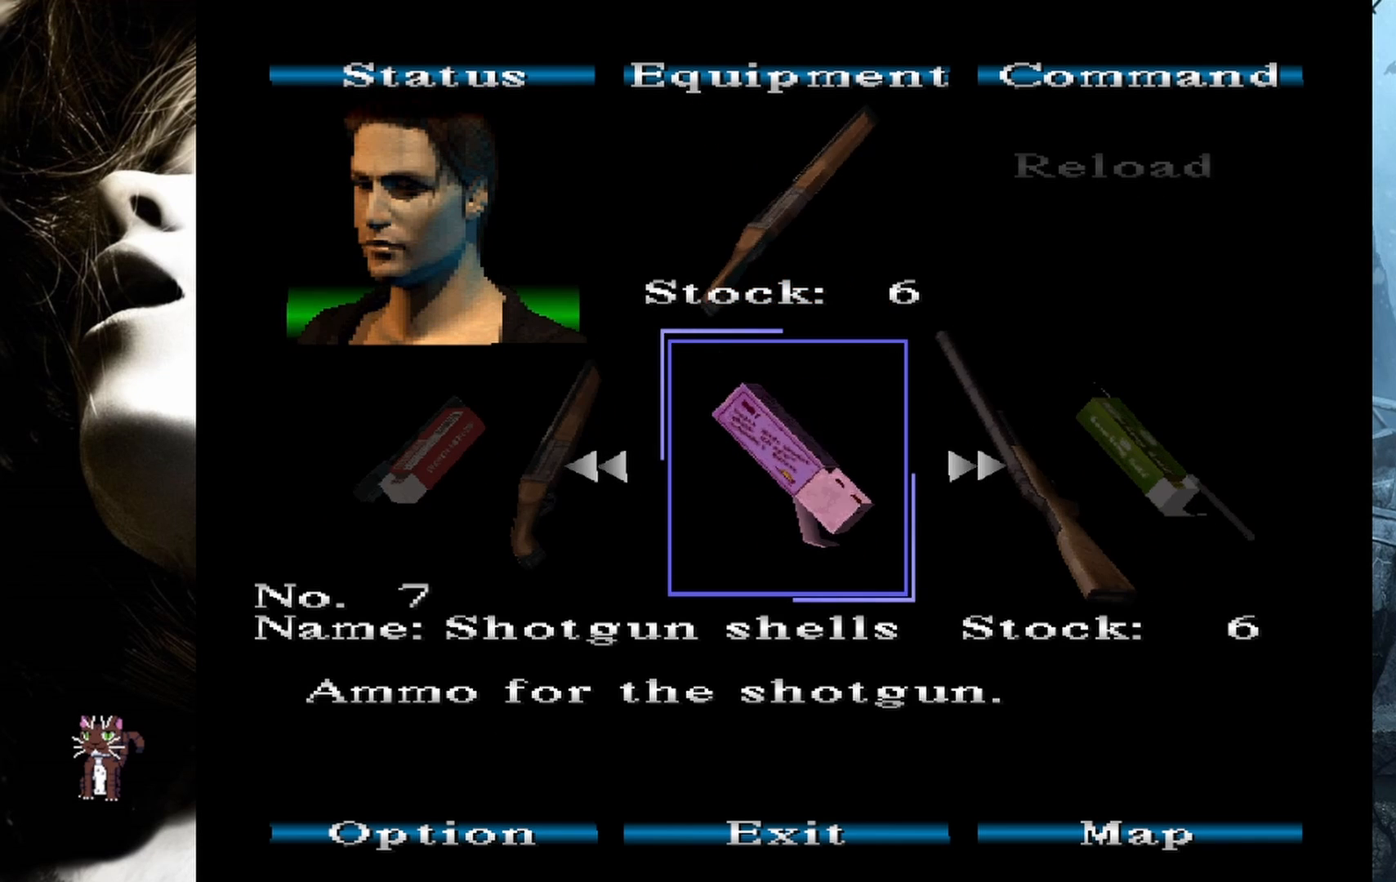
{"buttons": [], "events": [[217, "DPAD_LEFT", "down"], [350, "DPAD_LEFT", "up"]]}
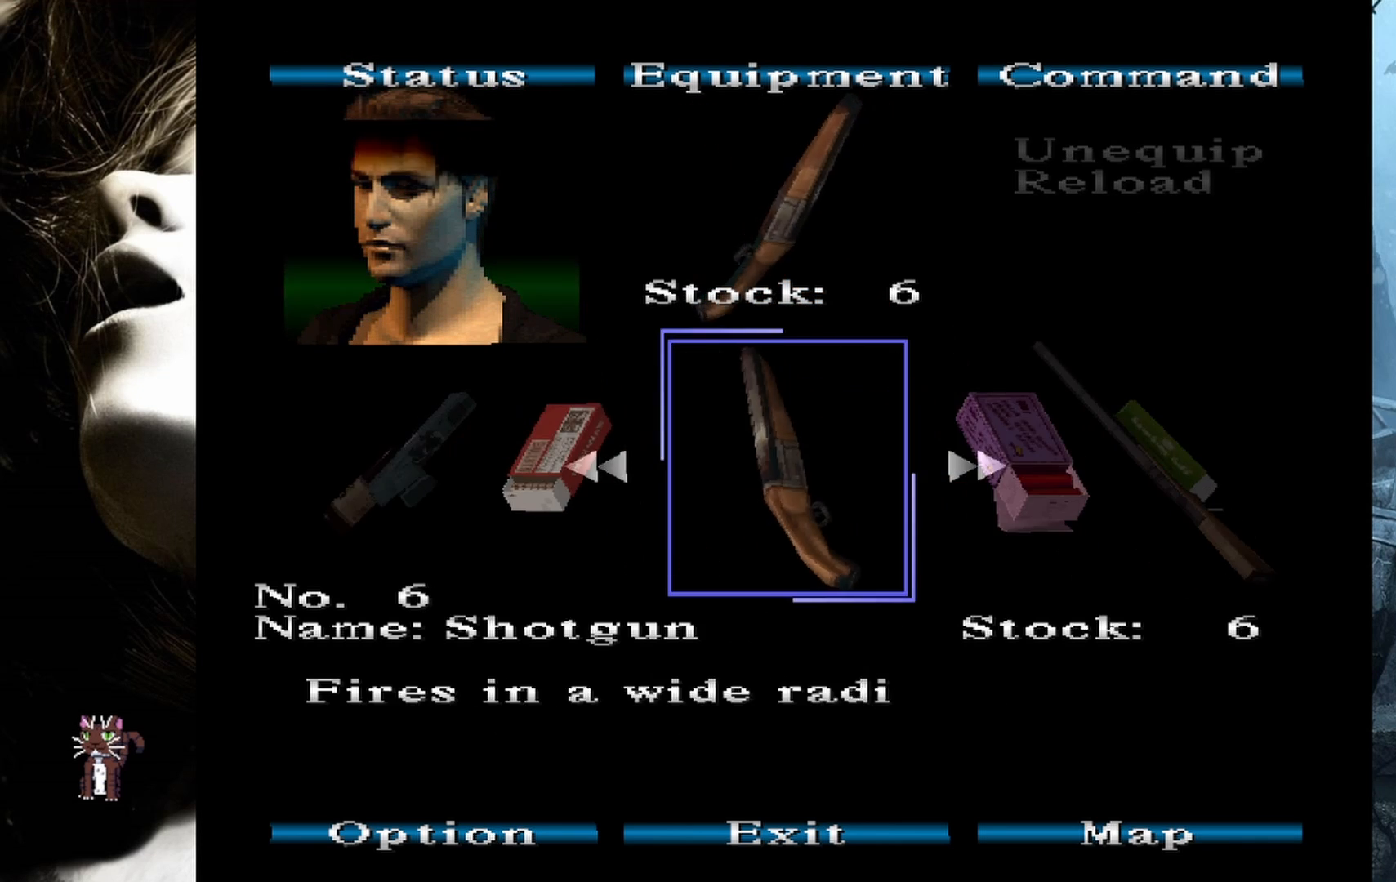
{"buttons": [], "events": [[33, "DPAD_RIGHT", "down"], [150, "DPAD_RIGHT", "up"]]}
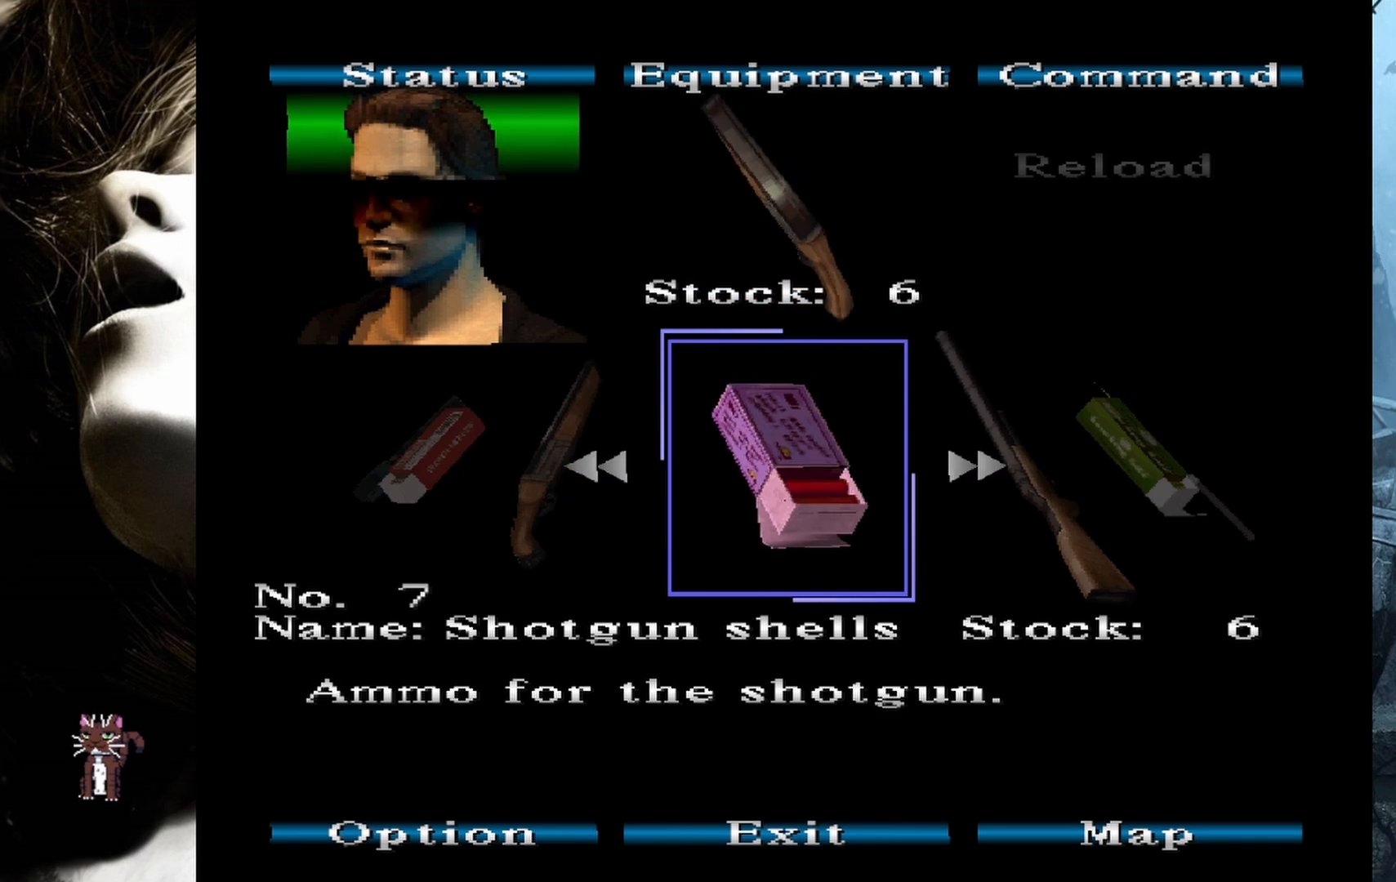
{"buttons": [], "events": [[200, "DPAD_RIGHT", "down"], [350, "DPAD_RIGHT", "up"]]}
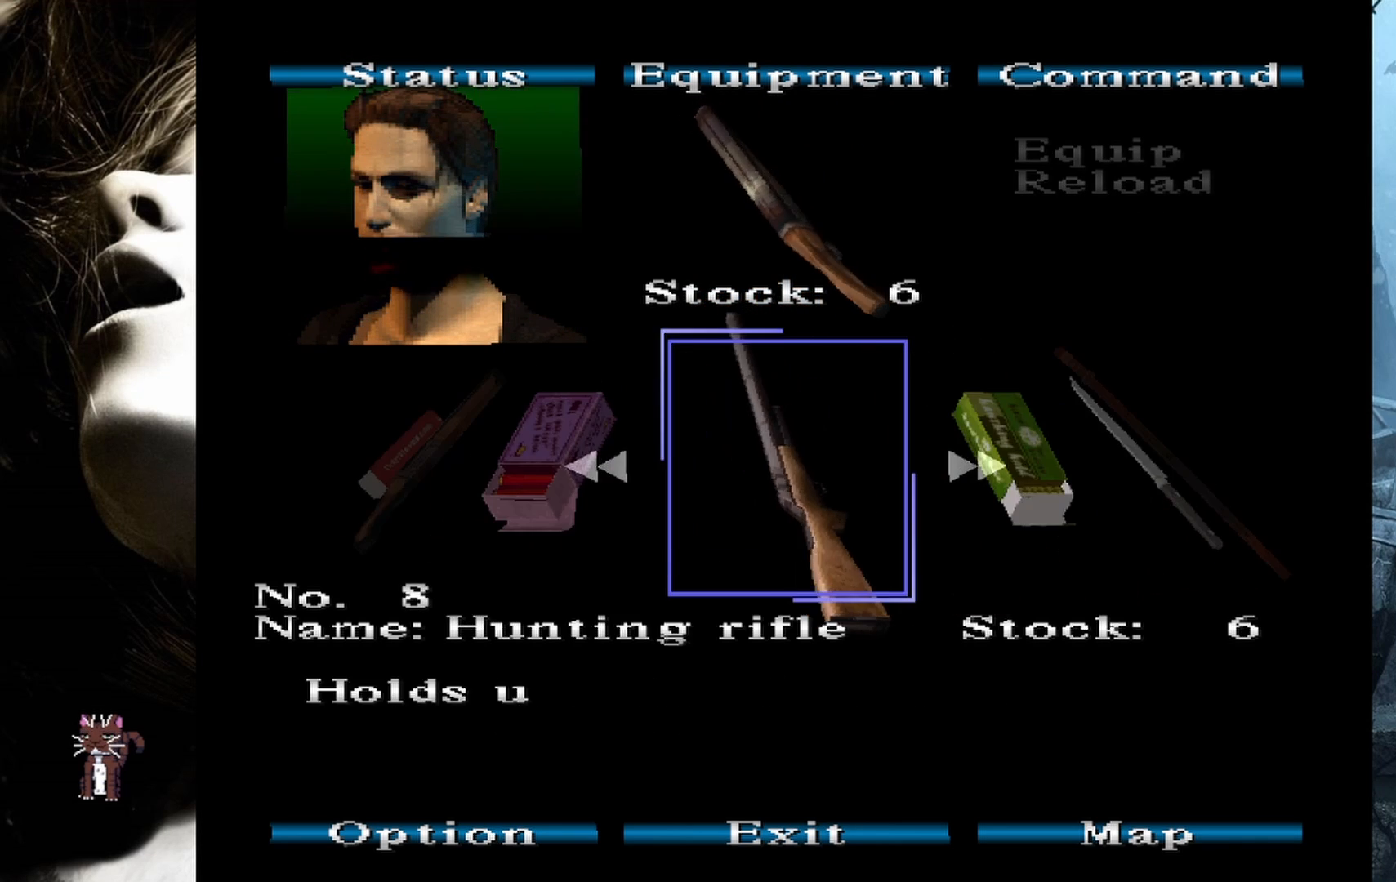
{"buttons": [], "events": [[83, "DPAD_LEFT", "down"], [233, "DPAD_LEFT", "up"]]}
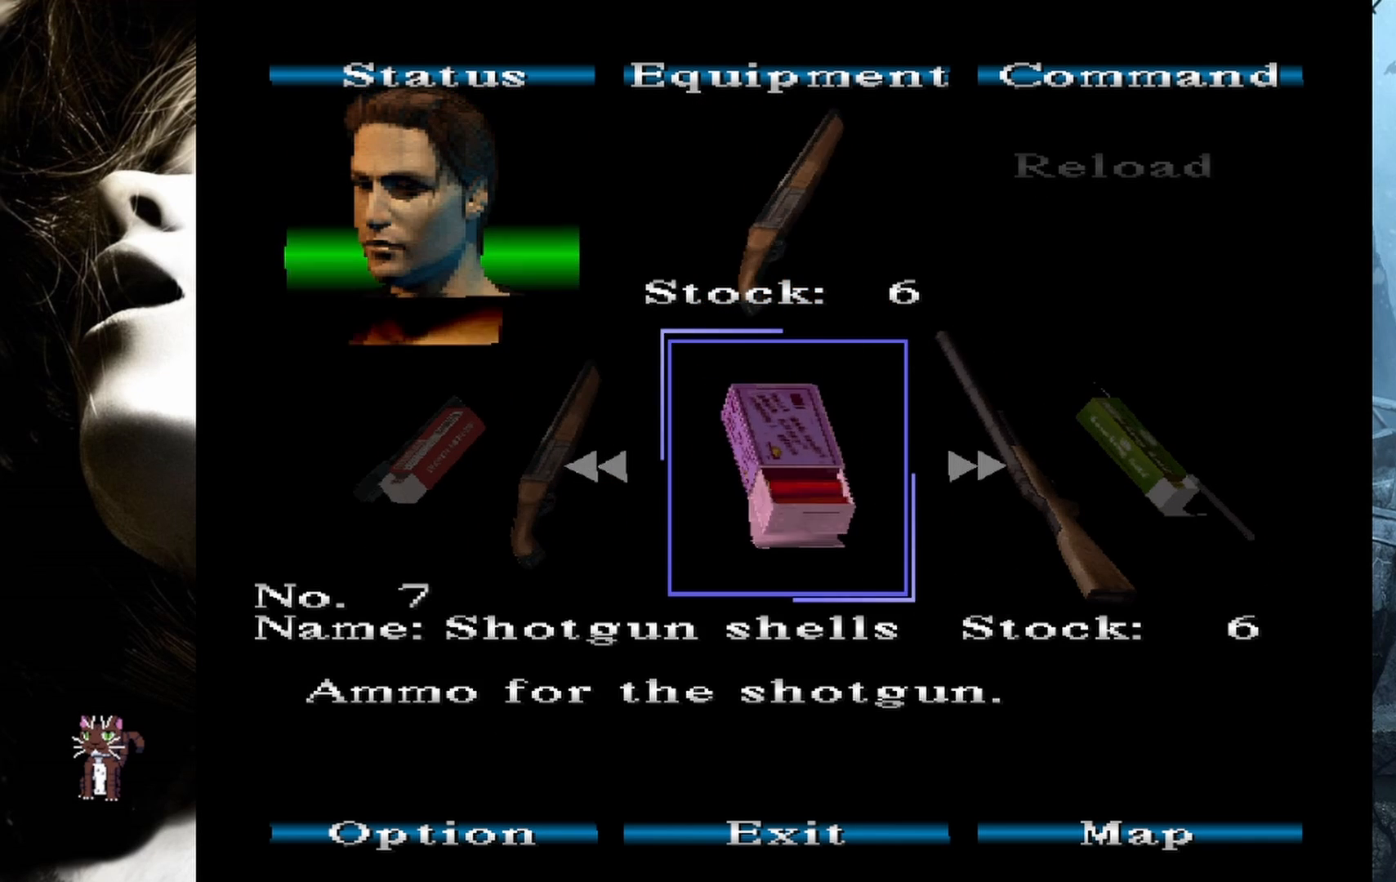
{"buttons": [], "events": []}
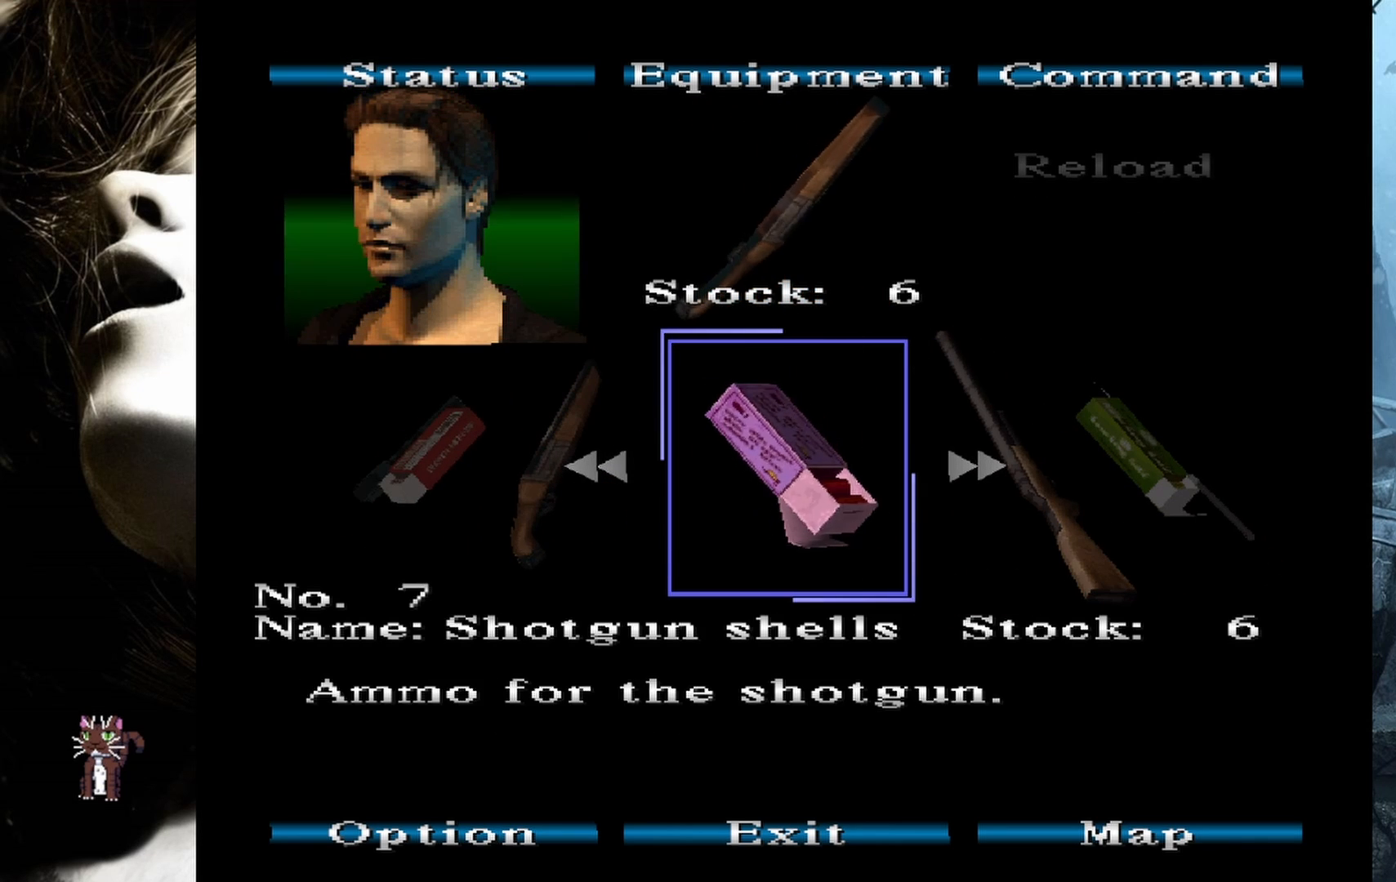
{"buttons": ["DPAD_LEFT"], "events": [[500, "DPAD_LEFT", "down"]]}
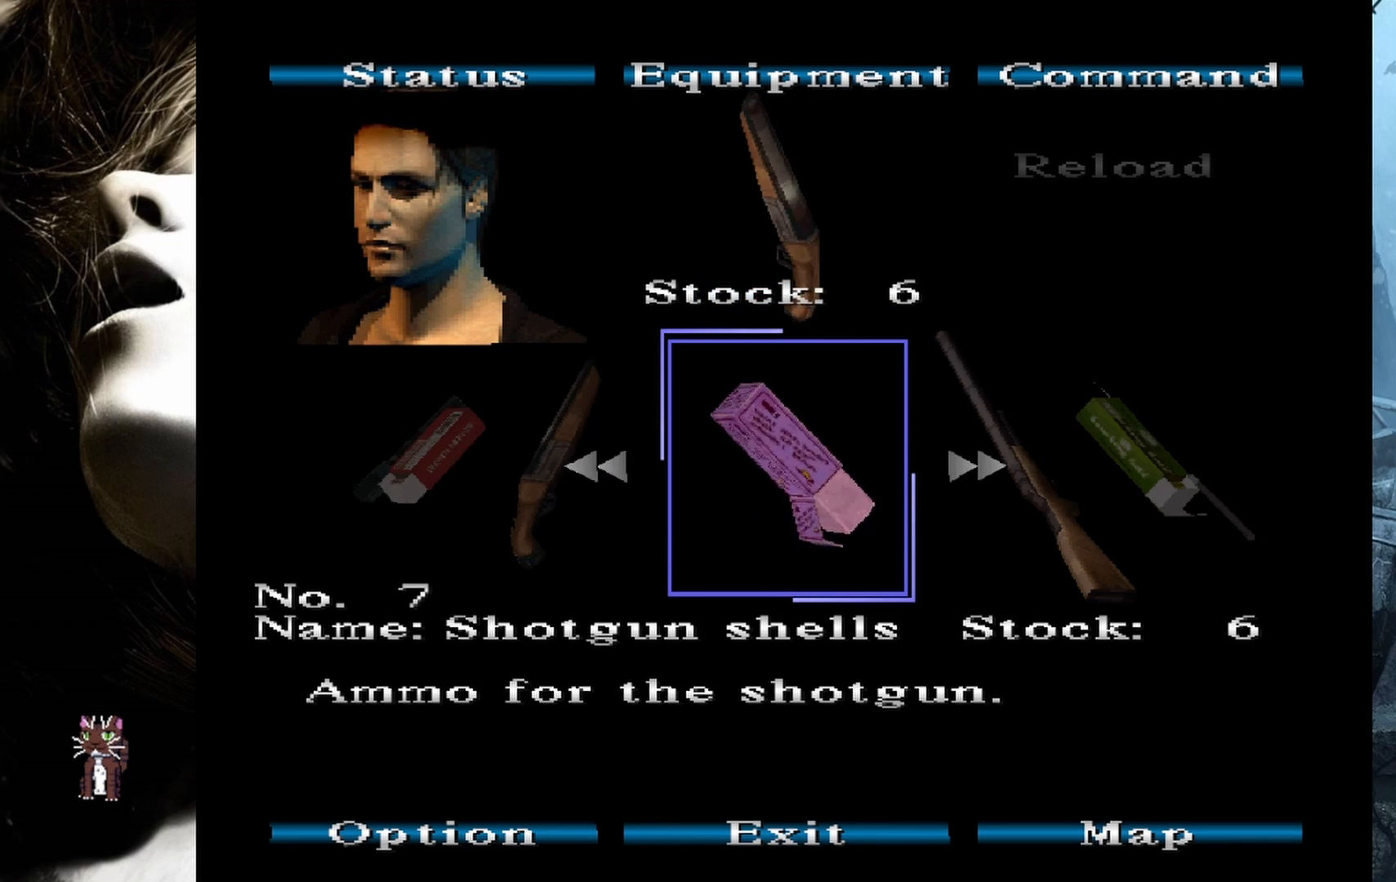
{"buttons": [], "events": [[133, "DPAD_LEFT", "up"]]}
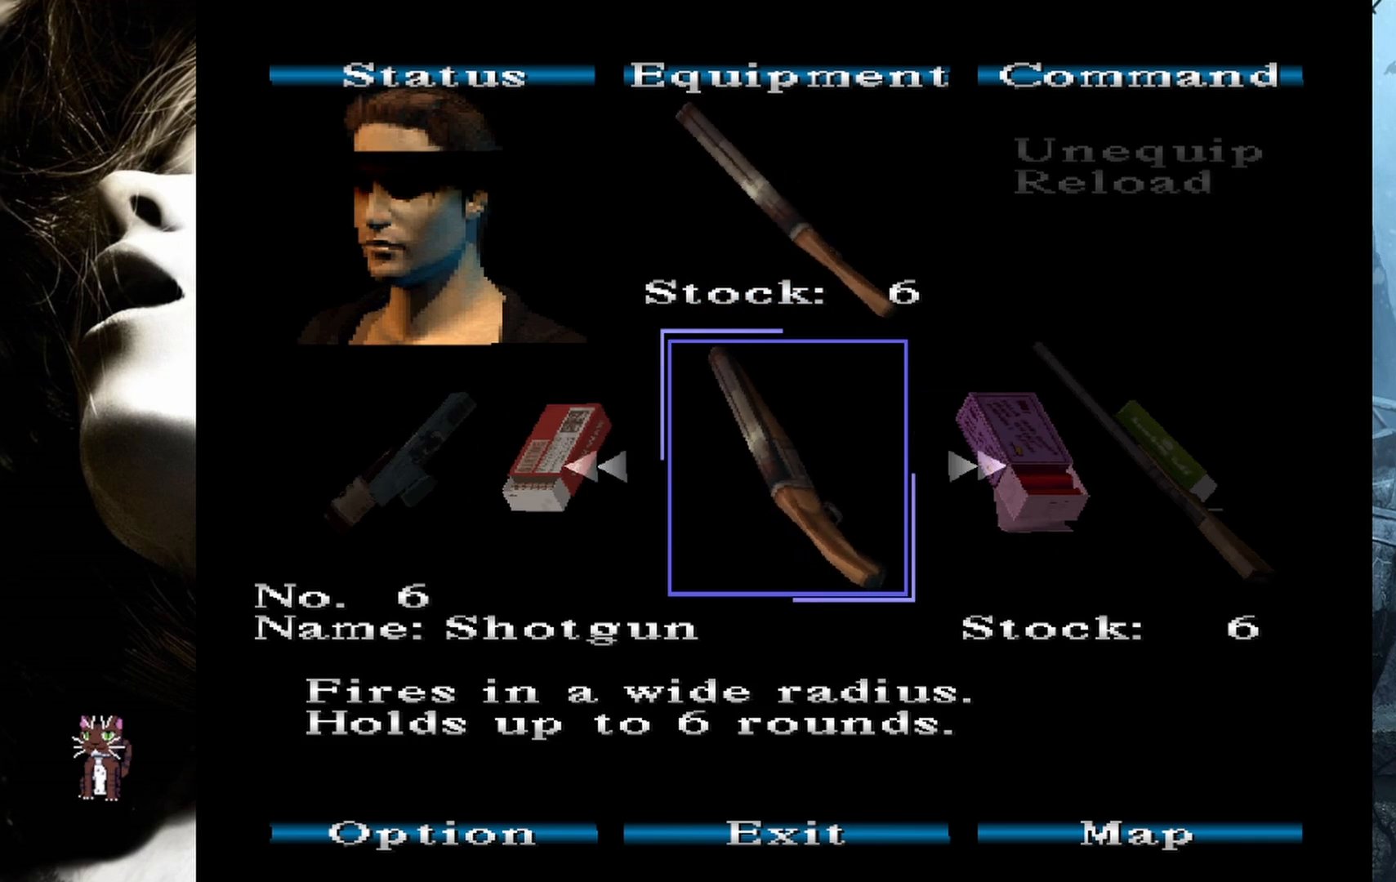
{"buttons": [], "events": [[317, "DPAD_RIGHT", "down"], [450, "DPAD_RIGHT", "up"]]}
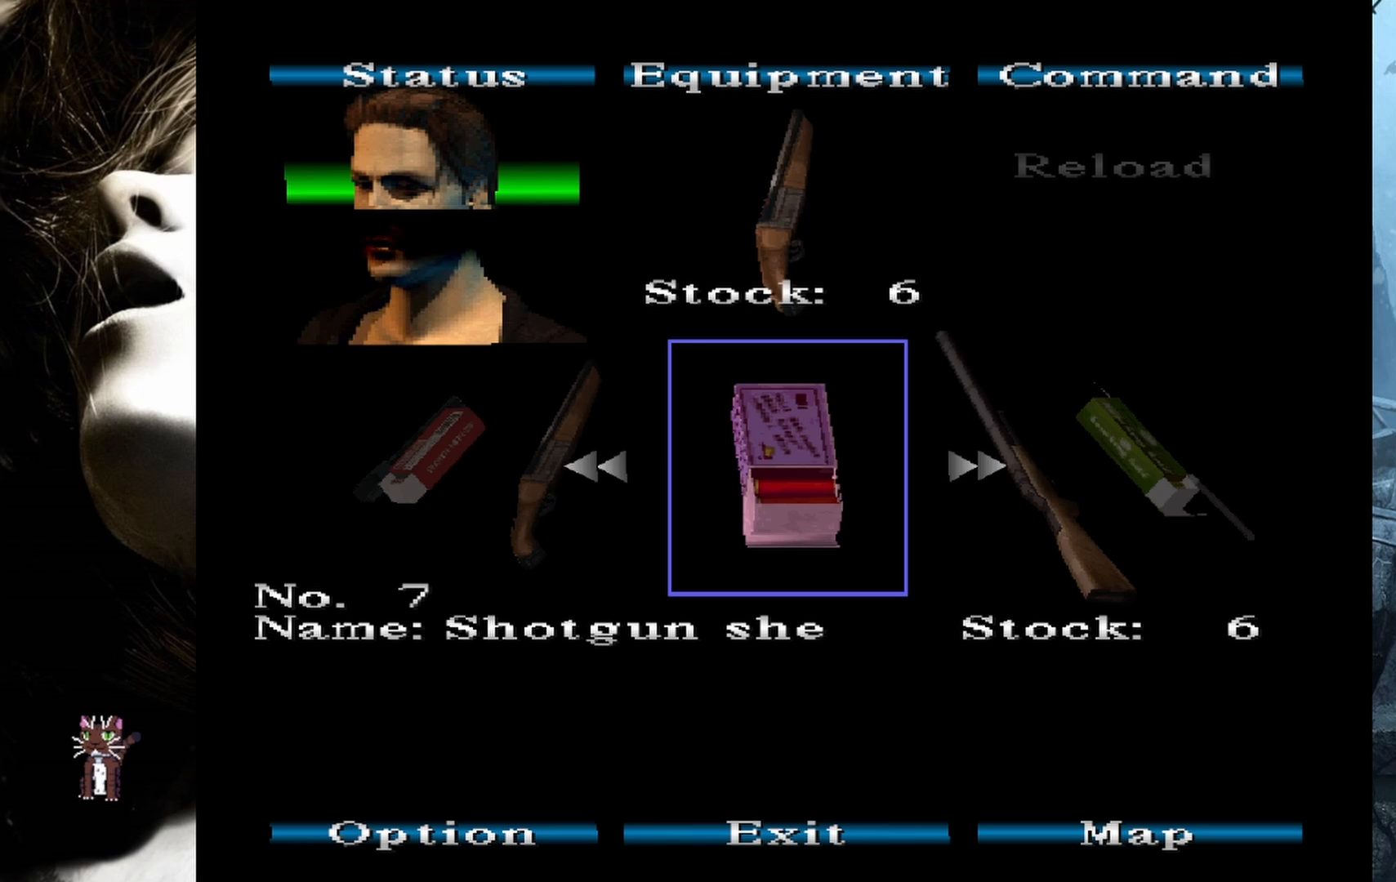
{"buttons": [], "events": []}
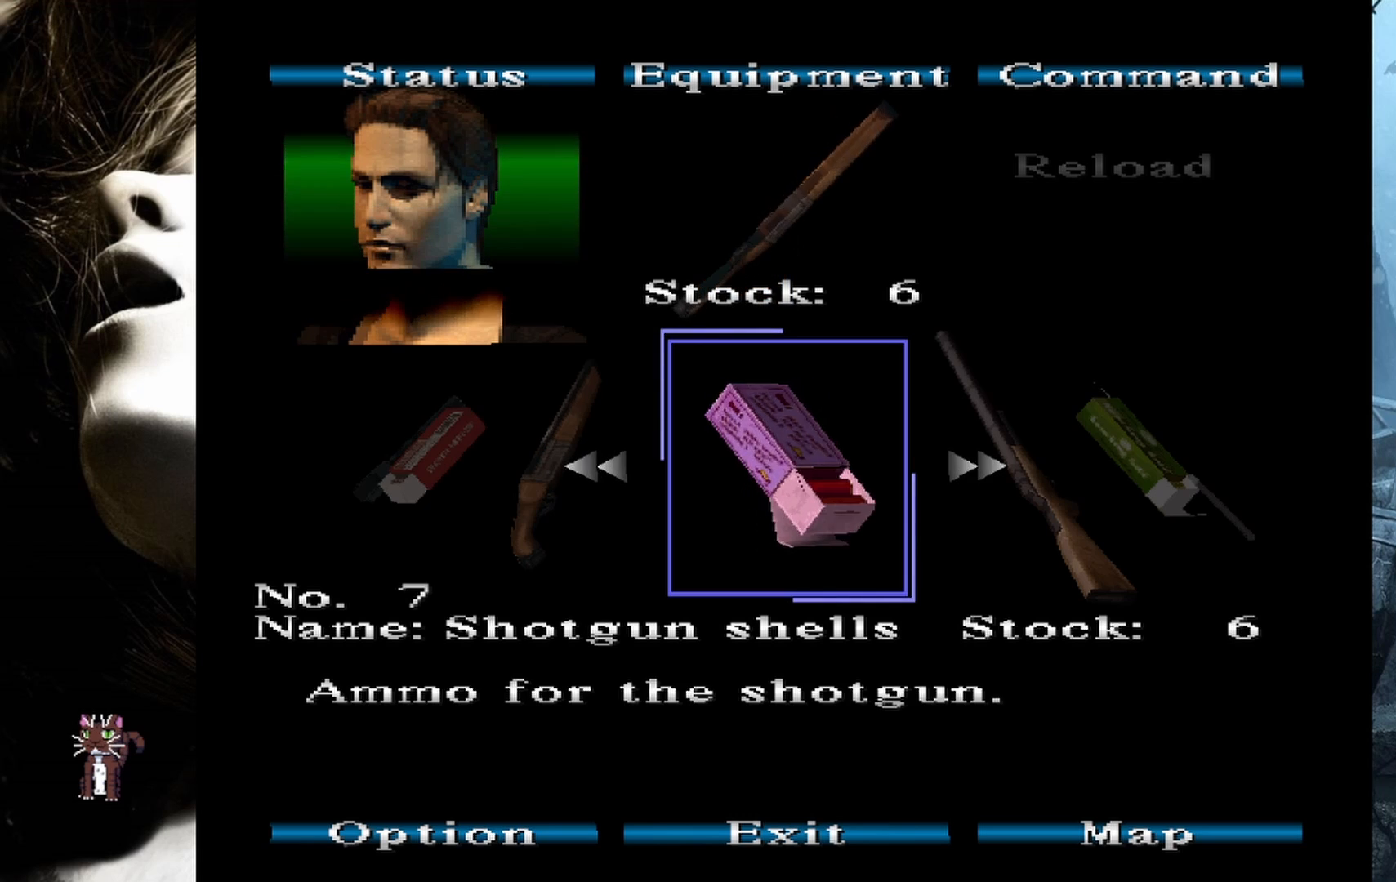
{"buttons": [], "events": []}
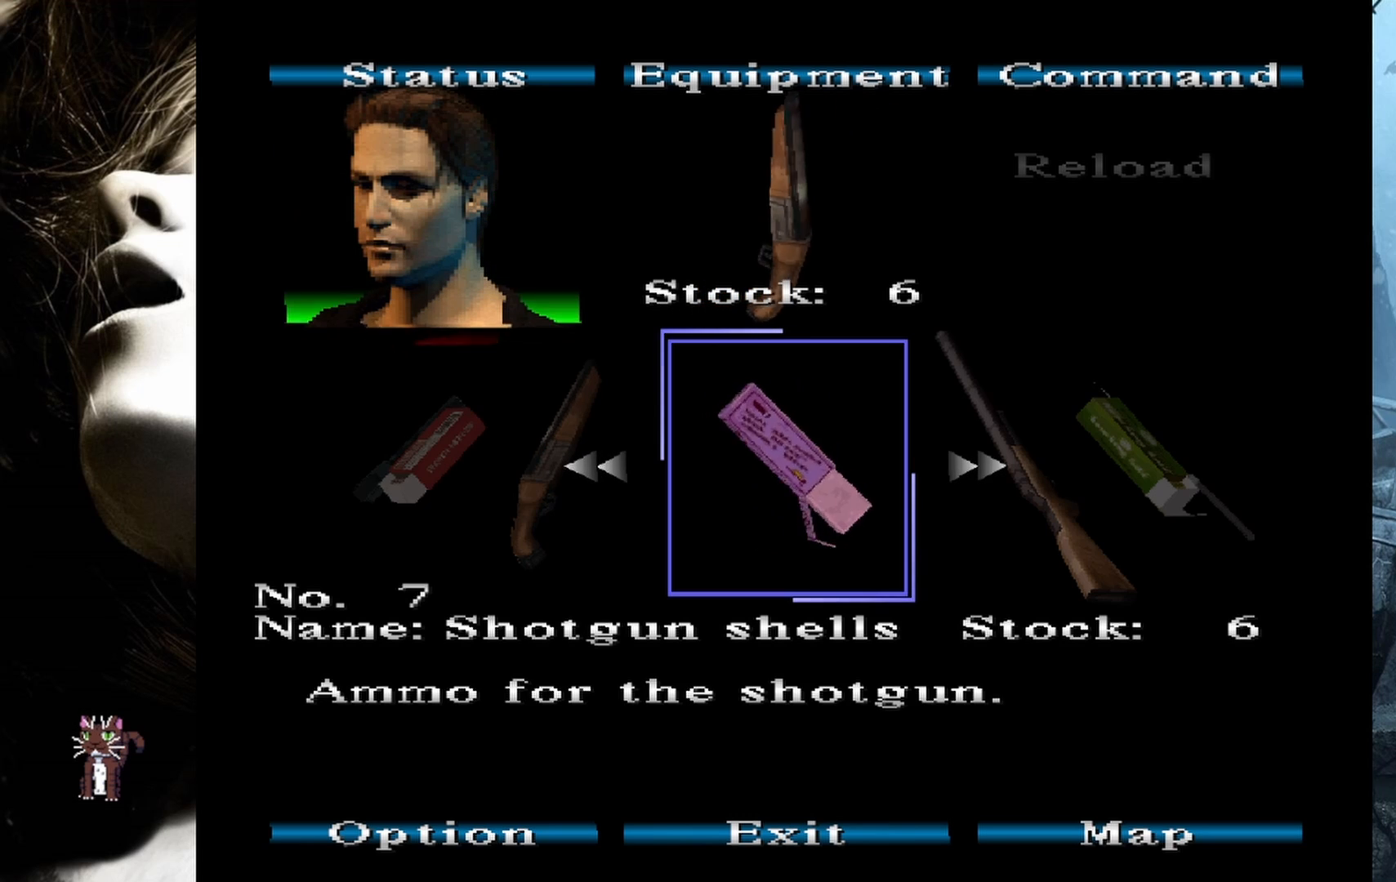
{"buttons": [], "events": []}